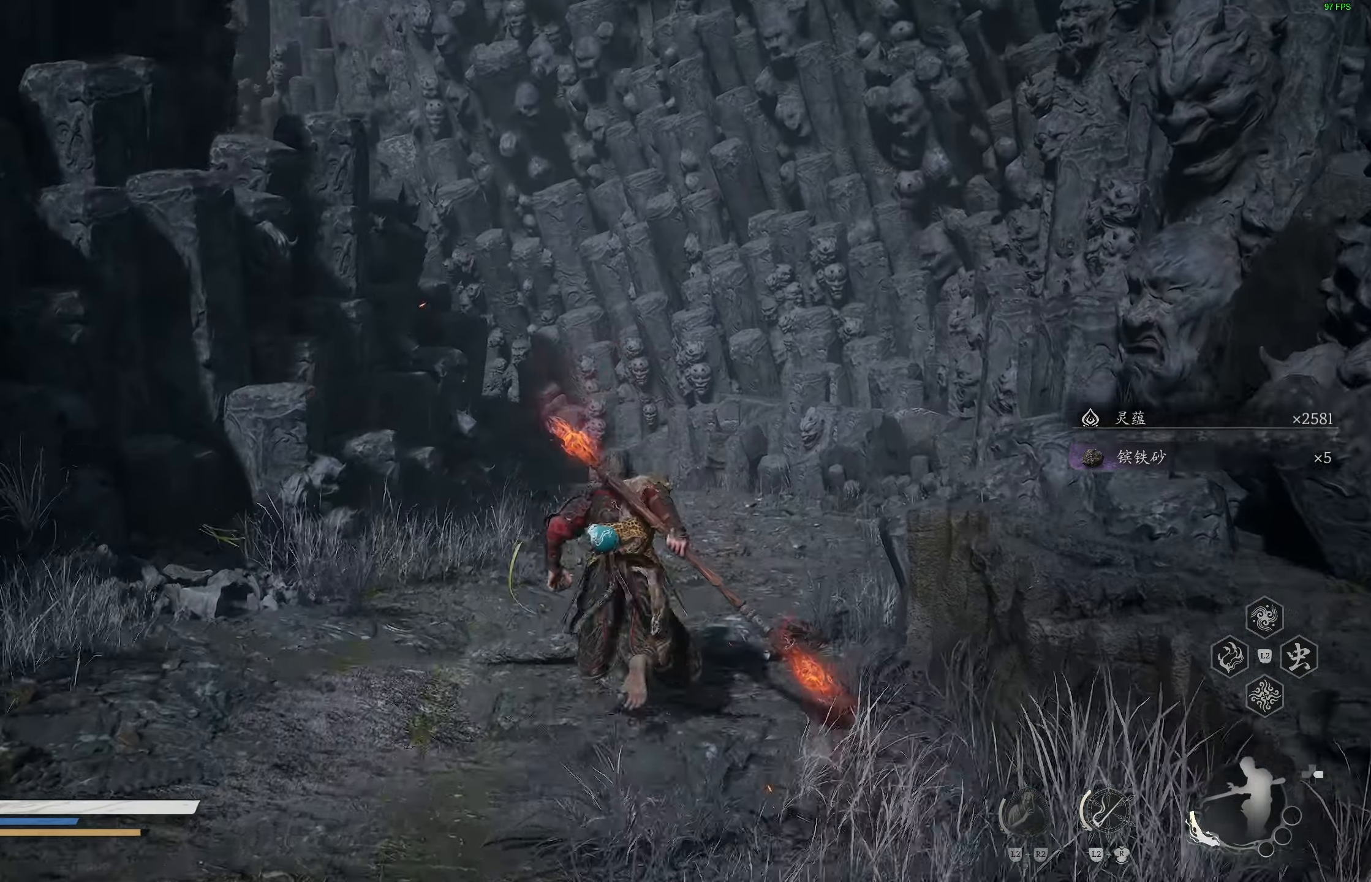
Gameplay with a controller (PlayStation layout); each line is a JSON object with the inputs held at the frame after it. "events" lists button and stick changes between this image and that frame as [ms after this image, input, new state], when the widget could be followed in between.
{"buttons": [], "left_stick": "up", "right_stick": "center", "events": [[267, "right_stick", "down-right"], [433, "right_stick", "center"]]}
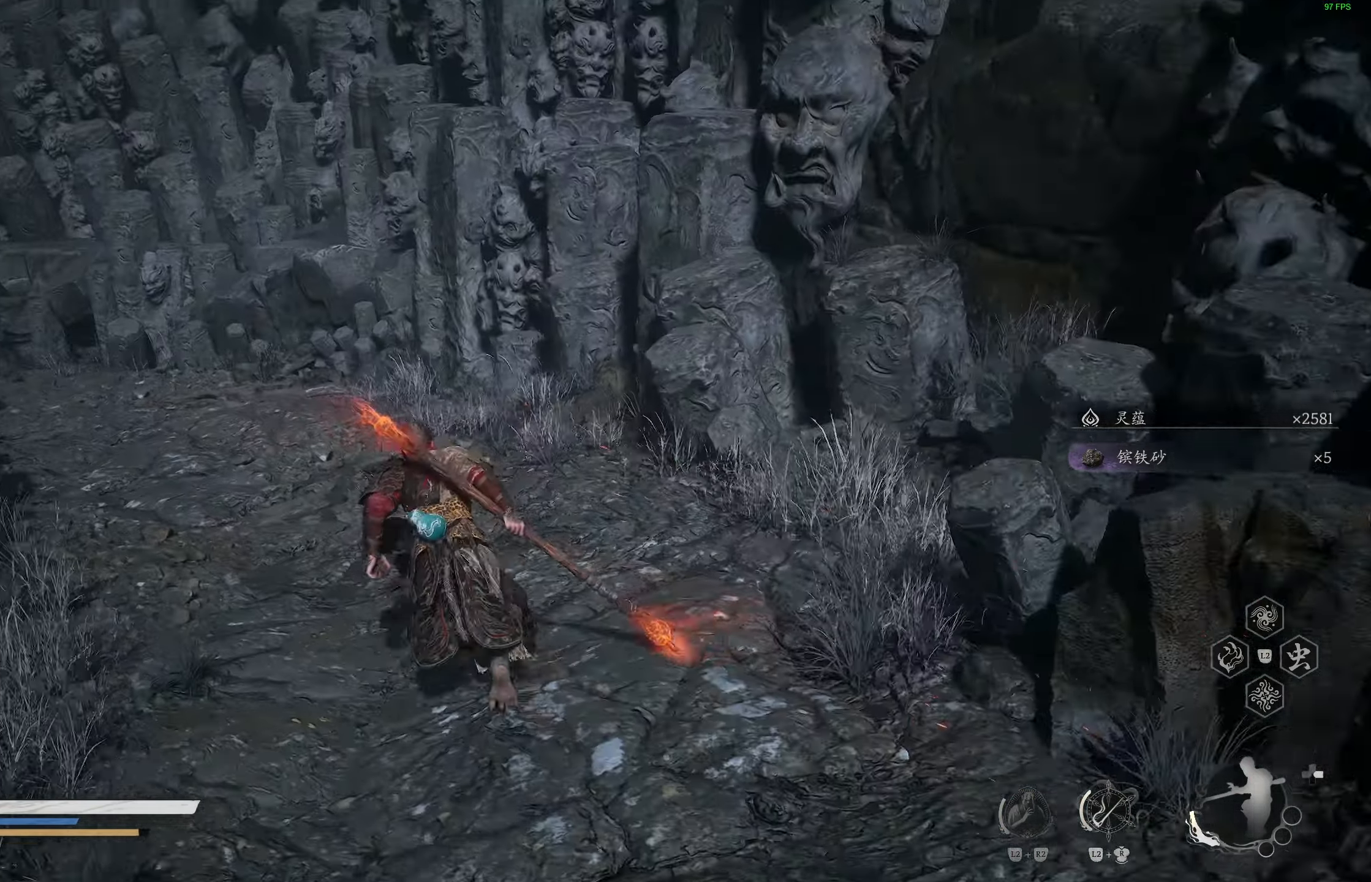
{"buttons": [], "left_stick": "up", "right_stick": "center", "events": [[283, "right_stick", "left"], [433, "right_stick", "center"]]}
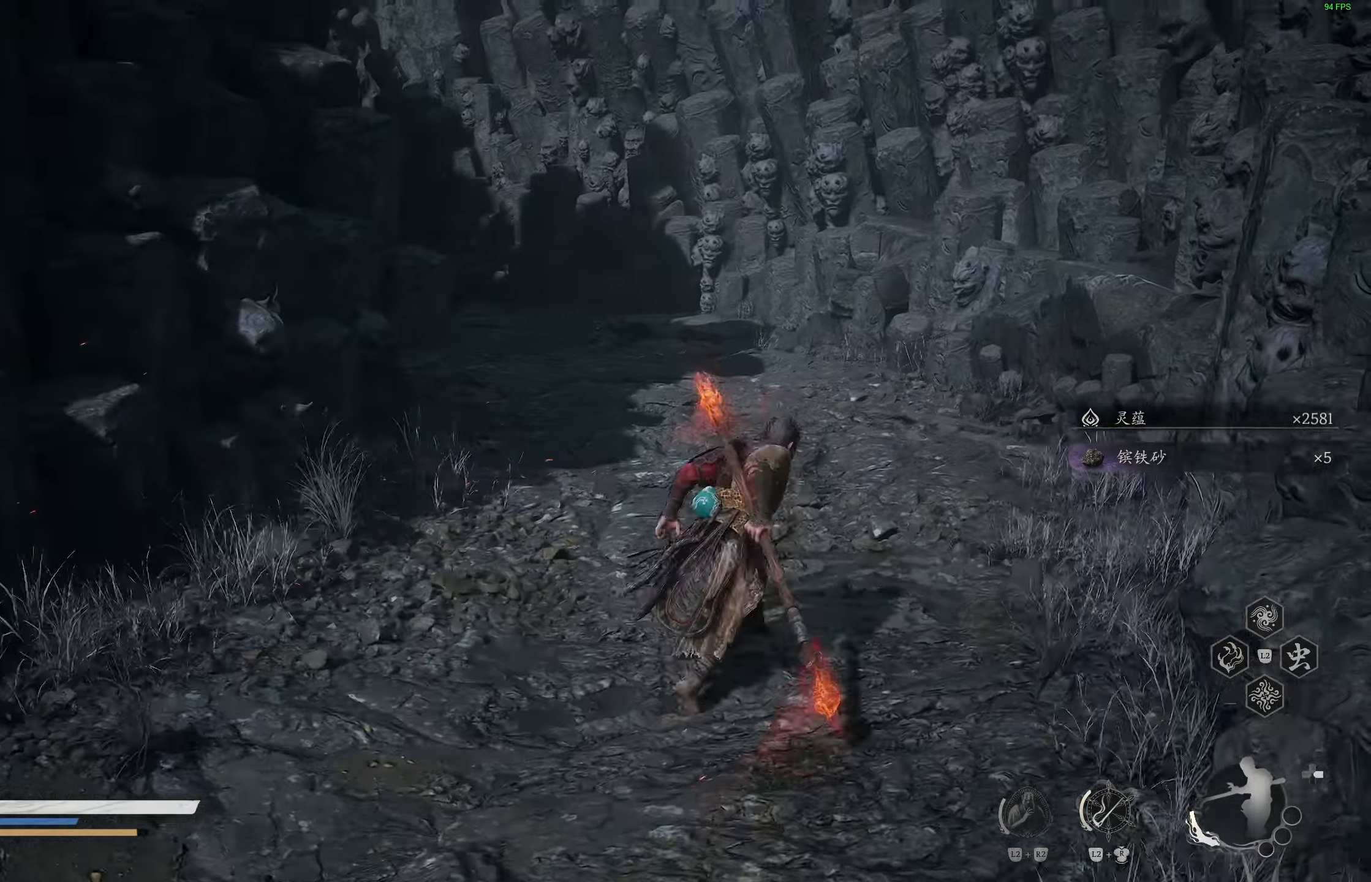
{"buttons": [], "left_stick": "up", "right_stick": "up-left", "events": [[133, "right_stick", "left"], [267, "right_stick", "center"], [433, "right_stick", "up-left"]]}
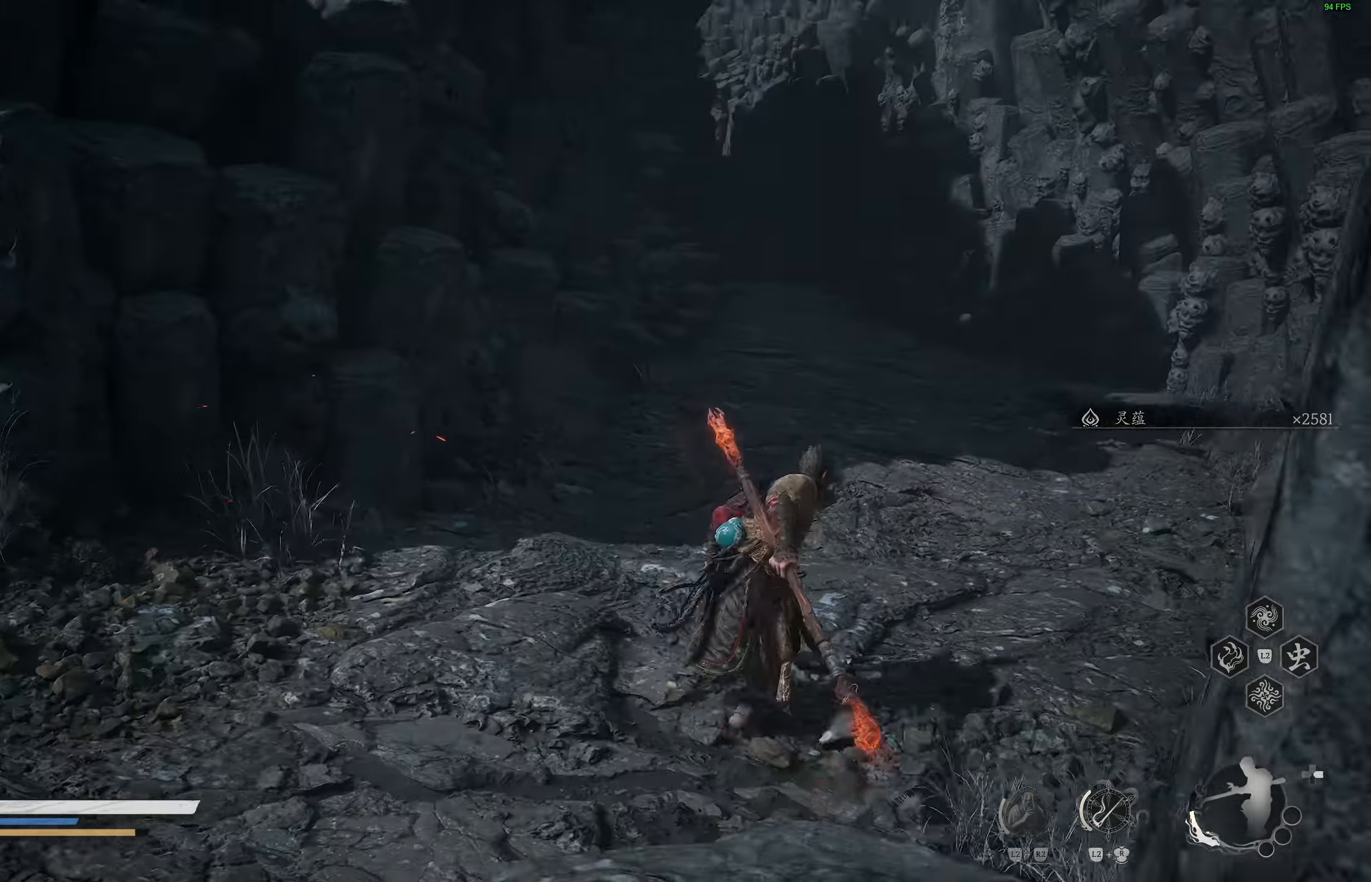
{"buttons": [], "left_stick": "up-right", "right_stick": "center", "events": [[100, "right_stick", "center"], [183, "left_stick", "up-right"]]}
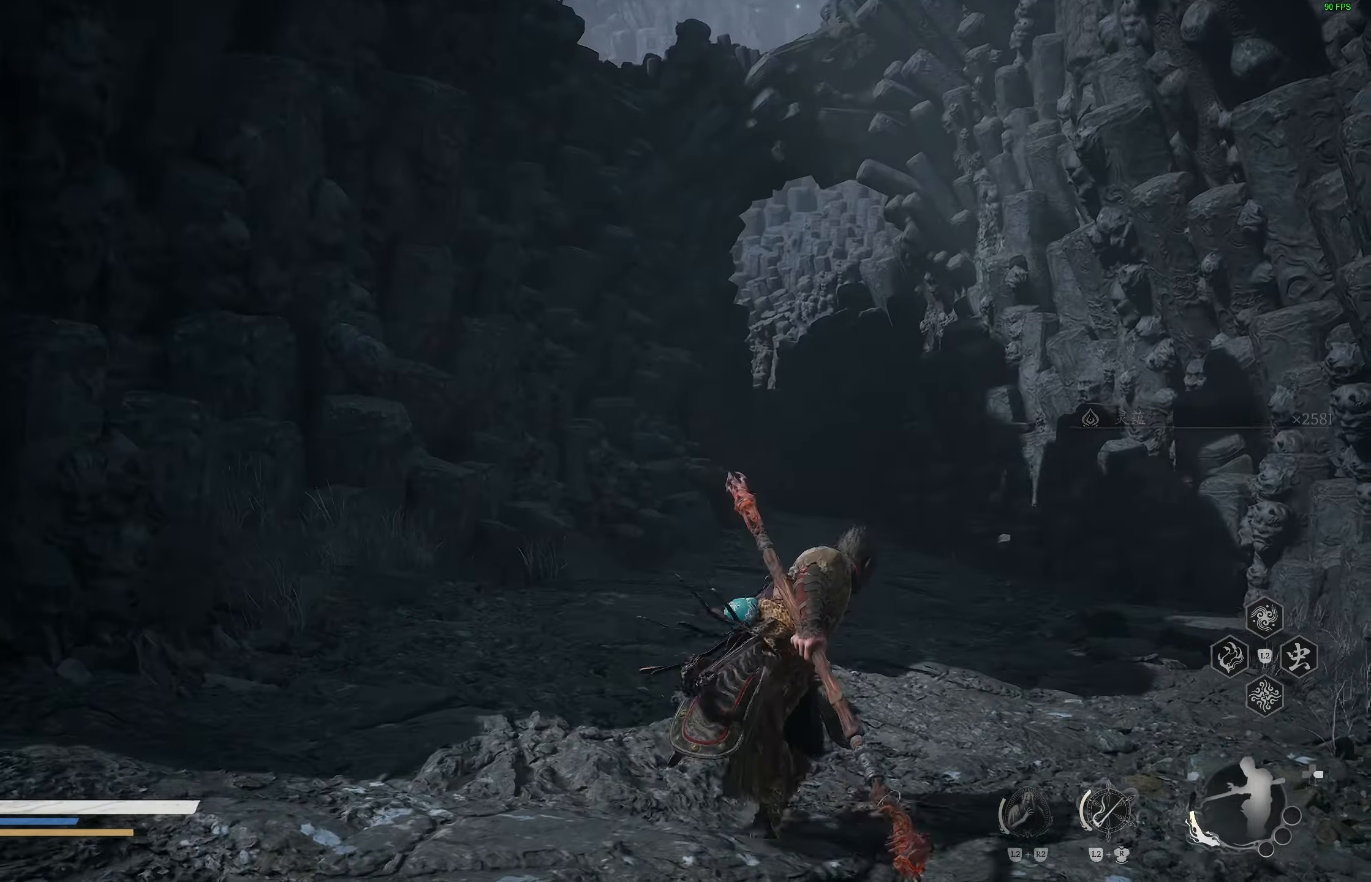
{"buttons": [], "left_stick": "up", "right_stick": "up", "events": [[17, "right_stick", "up"], [150, "right_stick", "center"], [250, "left_stick", "up"], [433, "right_stick", "up"]]}
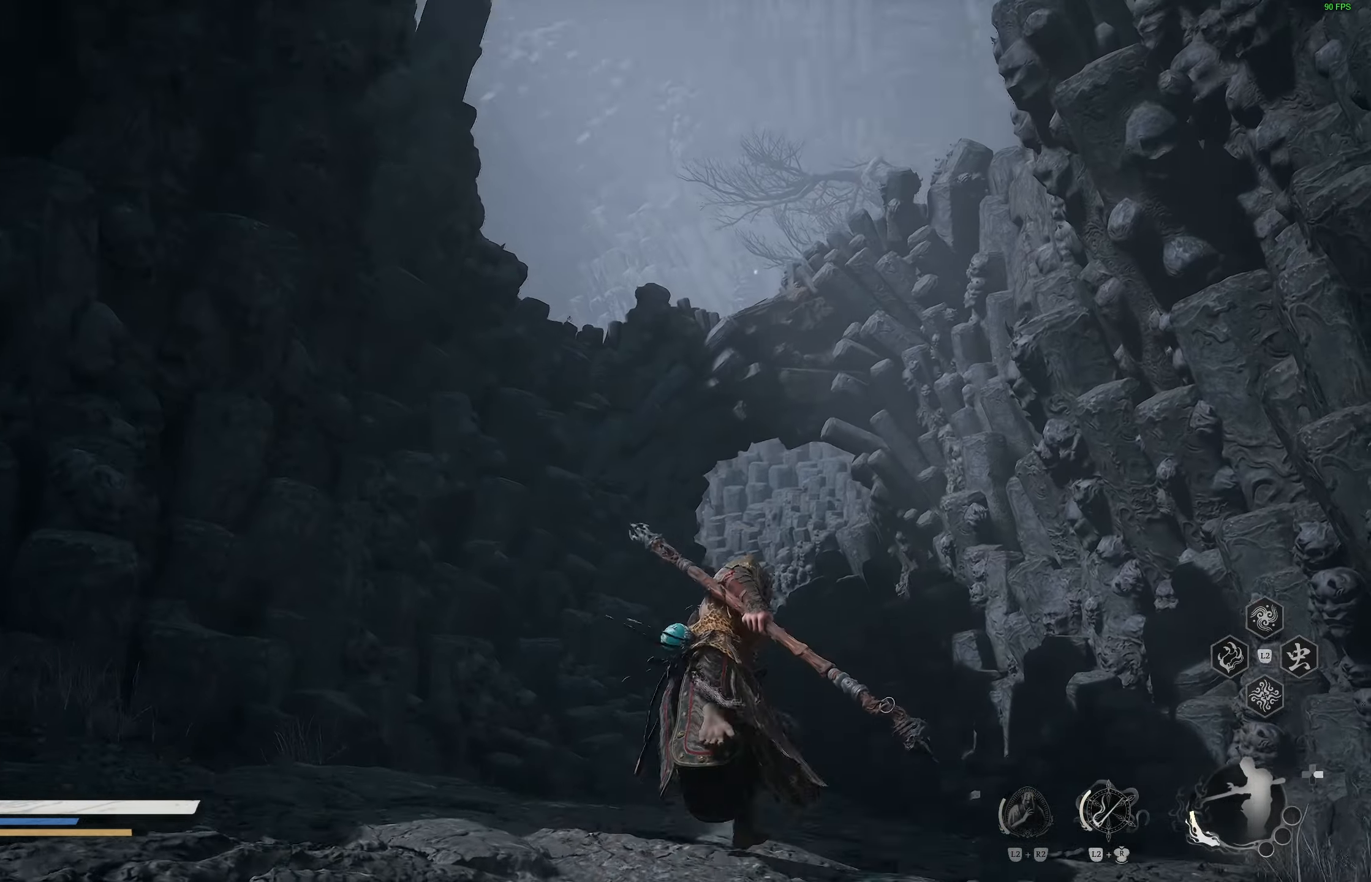
{"buttons": [], "left_stick": "up", "right_stick": "center", "events": [[50, "right_stick", "center"]]}
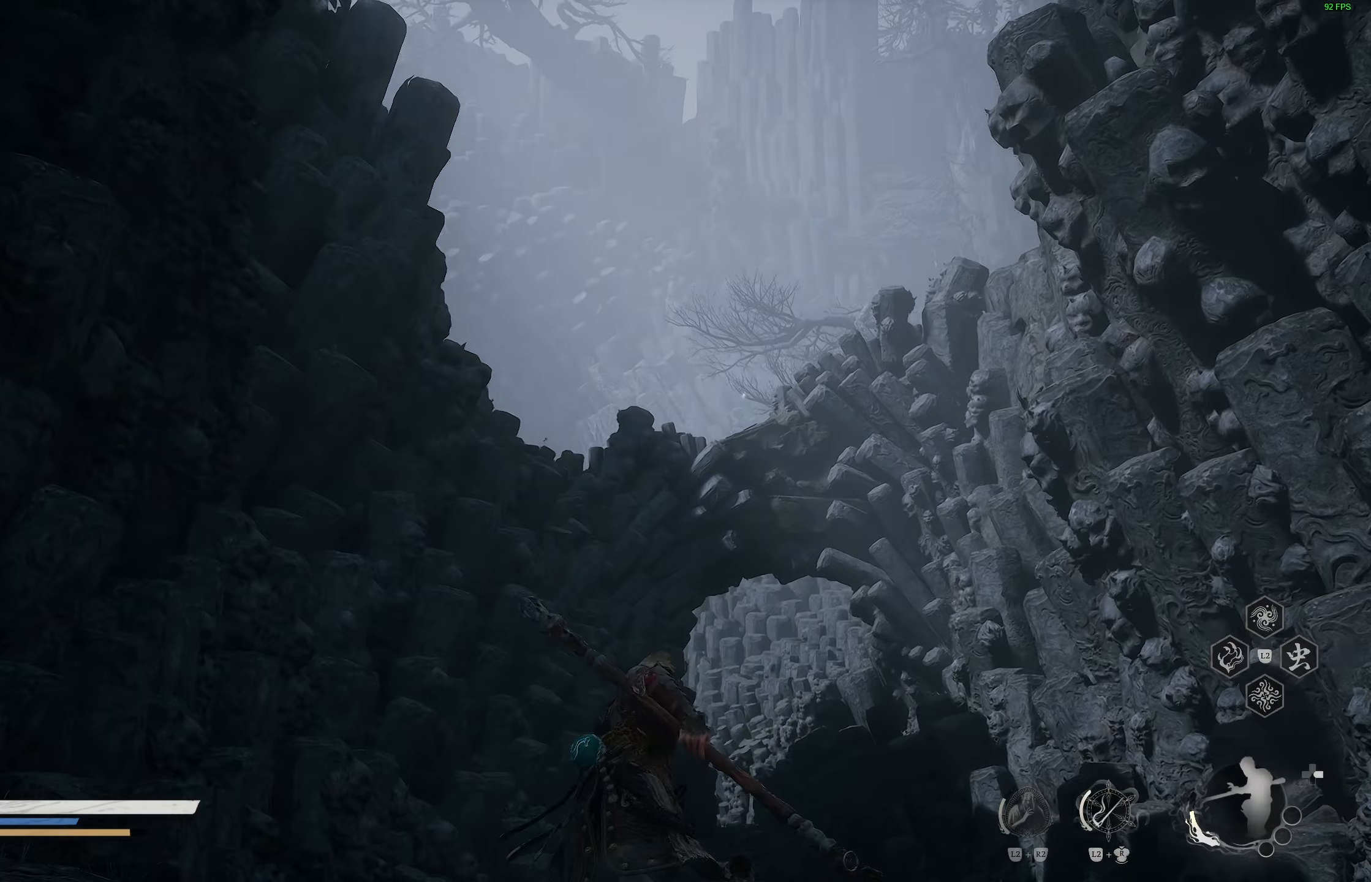
{"buttons": [], "left_stick": "up", "right_stick": "down-right", "events": [[350, "right_stick", "down-right"]]}
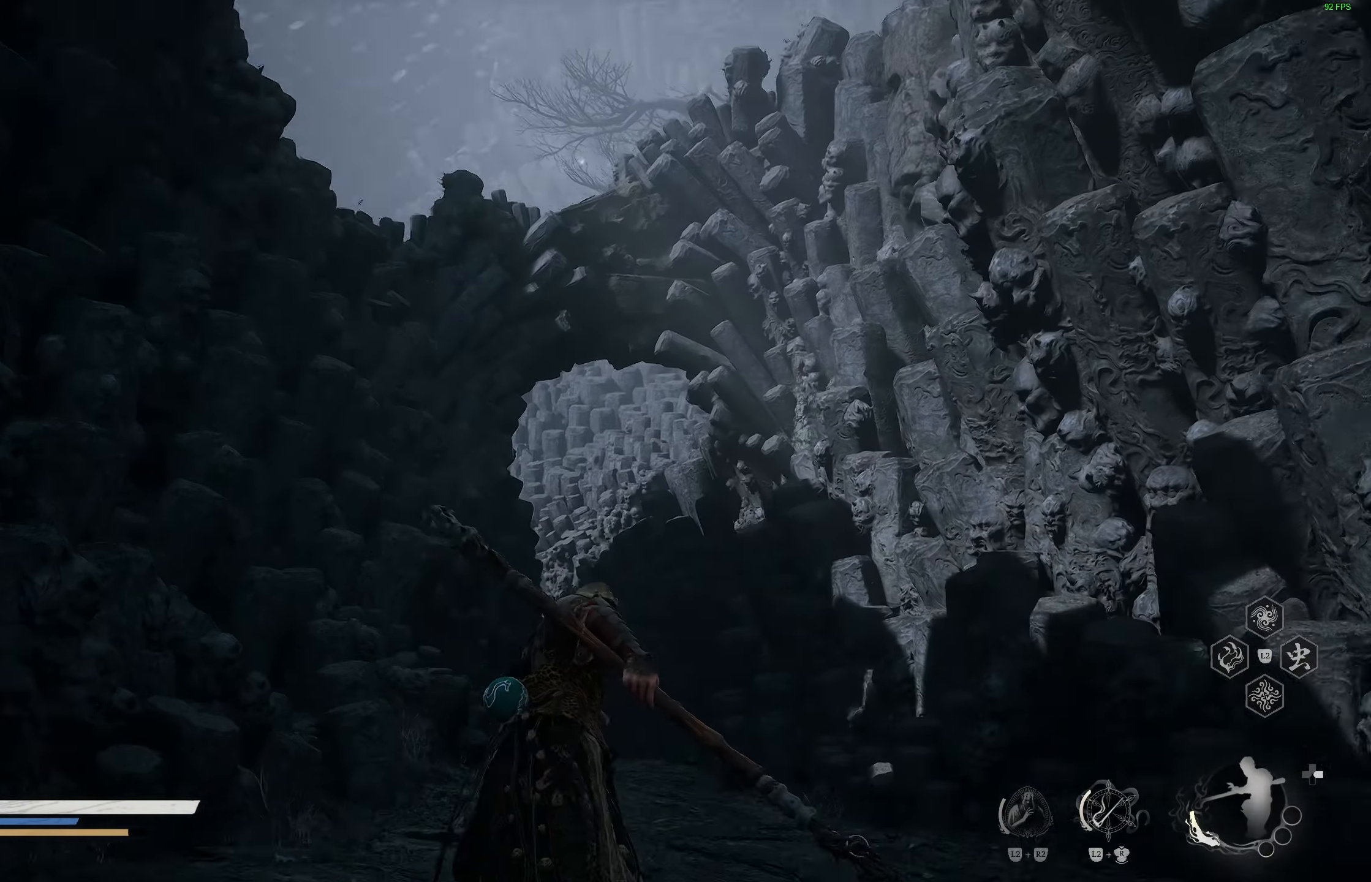
{"buttons": [], "left_stick": "up", "right_stick": "down", "events": [[50, "right_stick", "center"], [383, "right_stick", "down"]]}
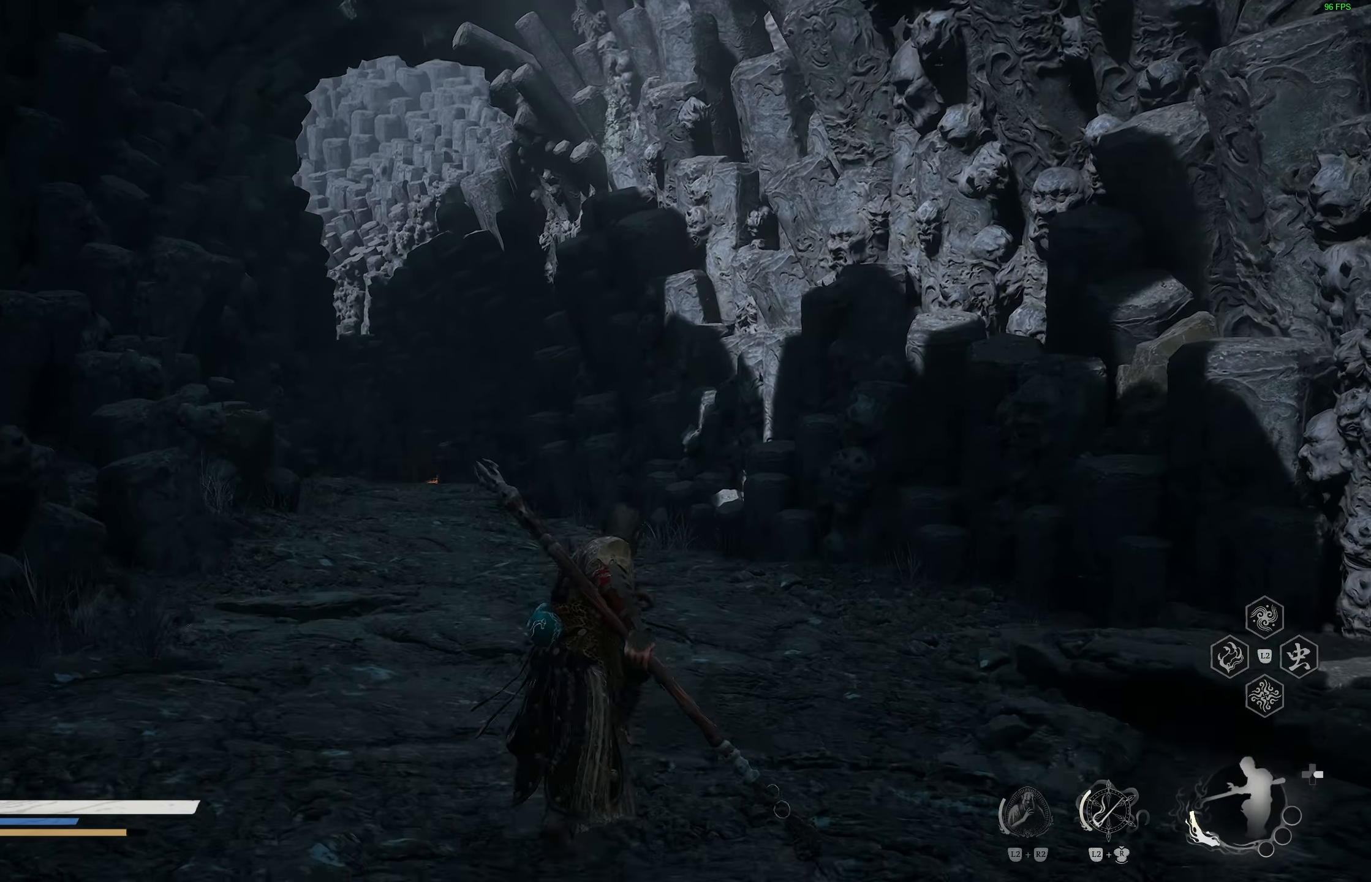
{"buttons": [], "left_stick": "up", "right_stick": "left", "events": [[33, "right_stick", "center"], [383, "right_stick", "left"]]}
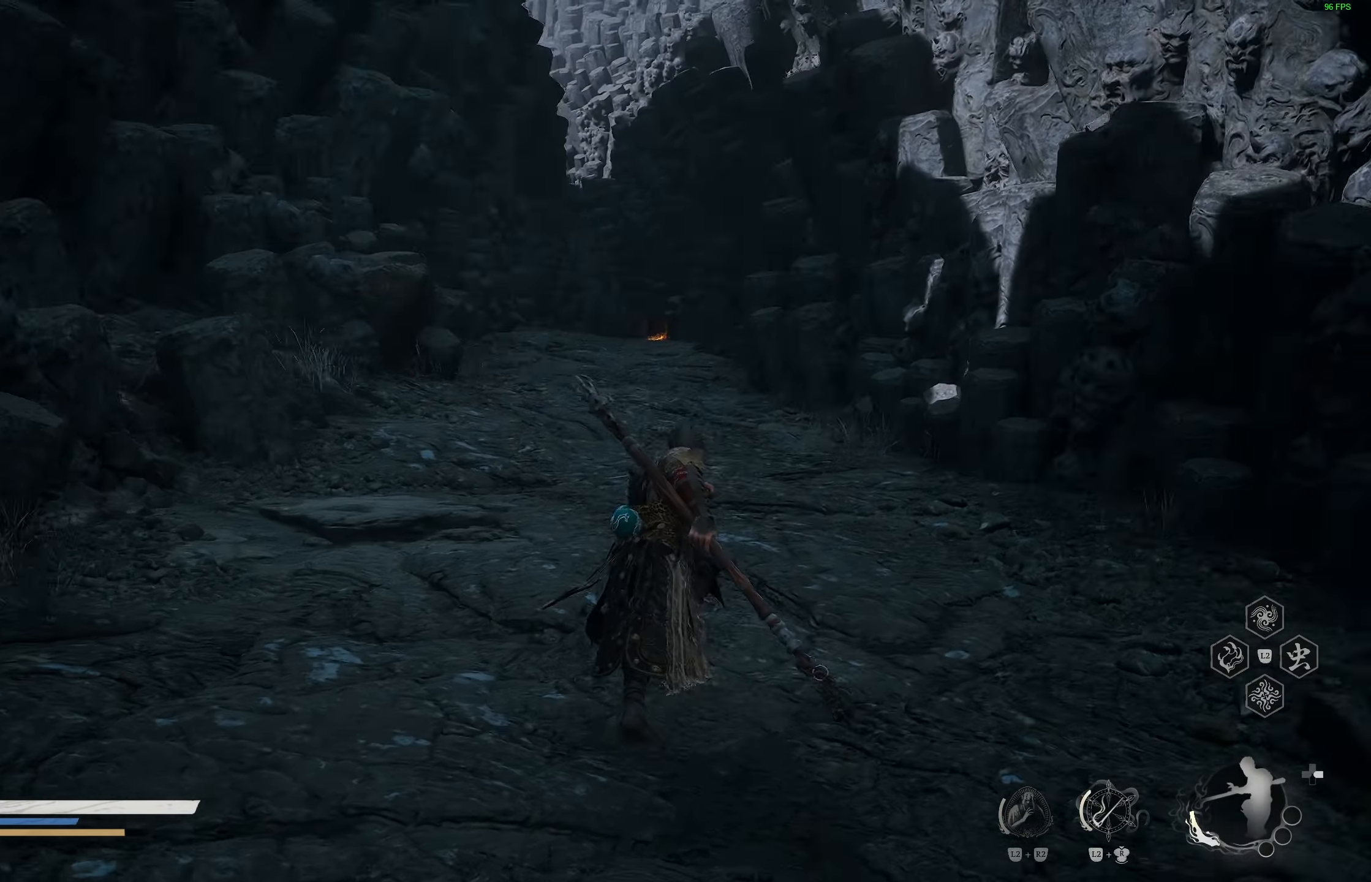
{"buttons": [], "left_stick": "up", "right_stick": "center", "events": [[17, "right_stick", "center"]]}
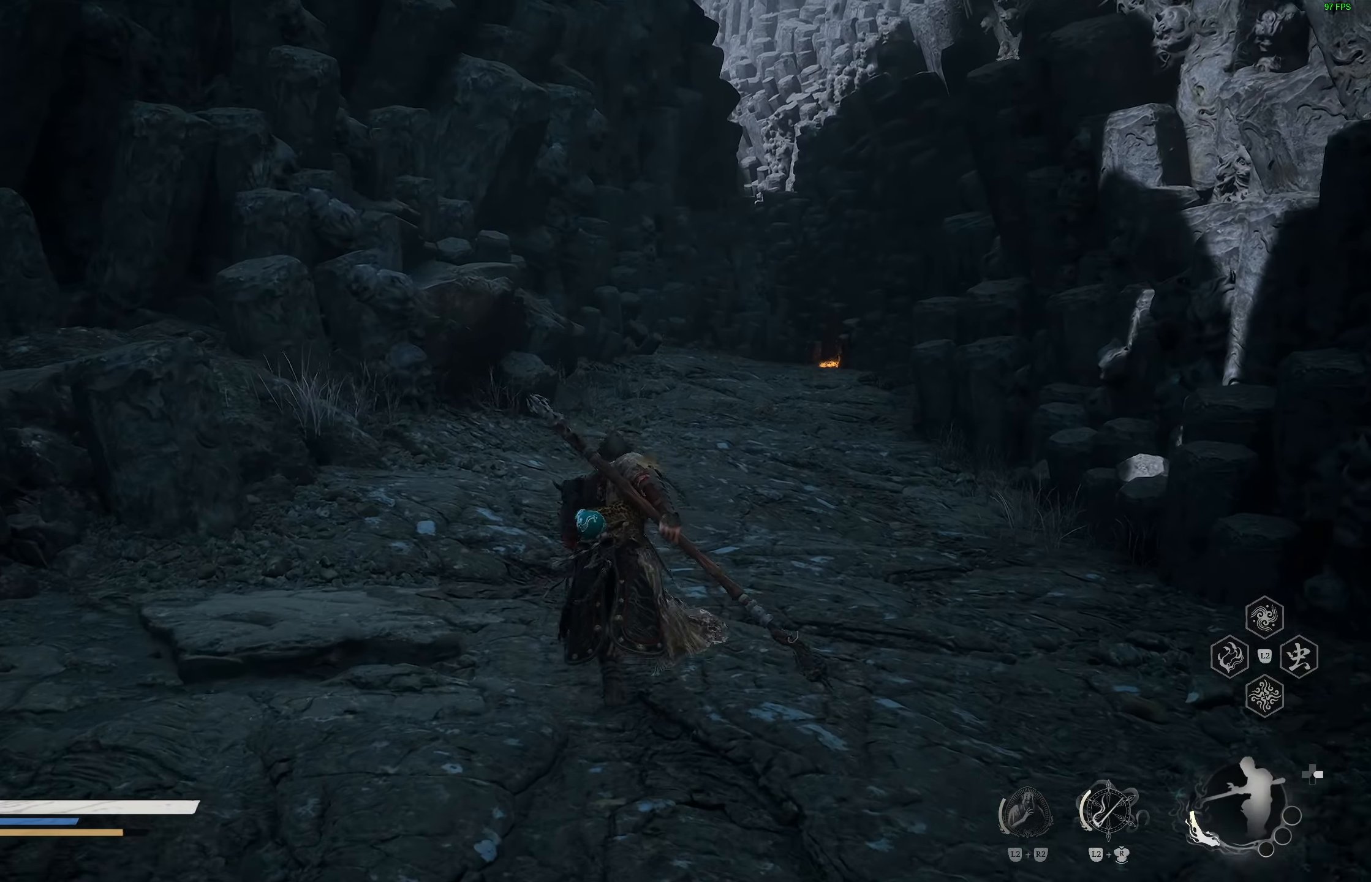
{"buttons": [], "left_stick": "up", "right_stick": "center", "events": [[183, "right_stick", "up"], [350, "right_stick", "center"]]}
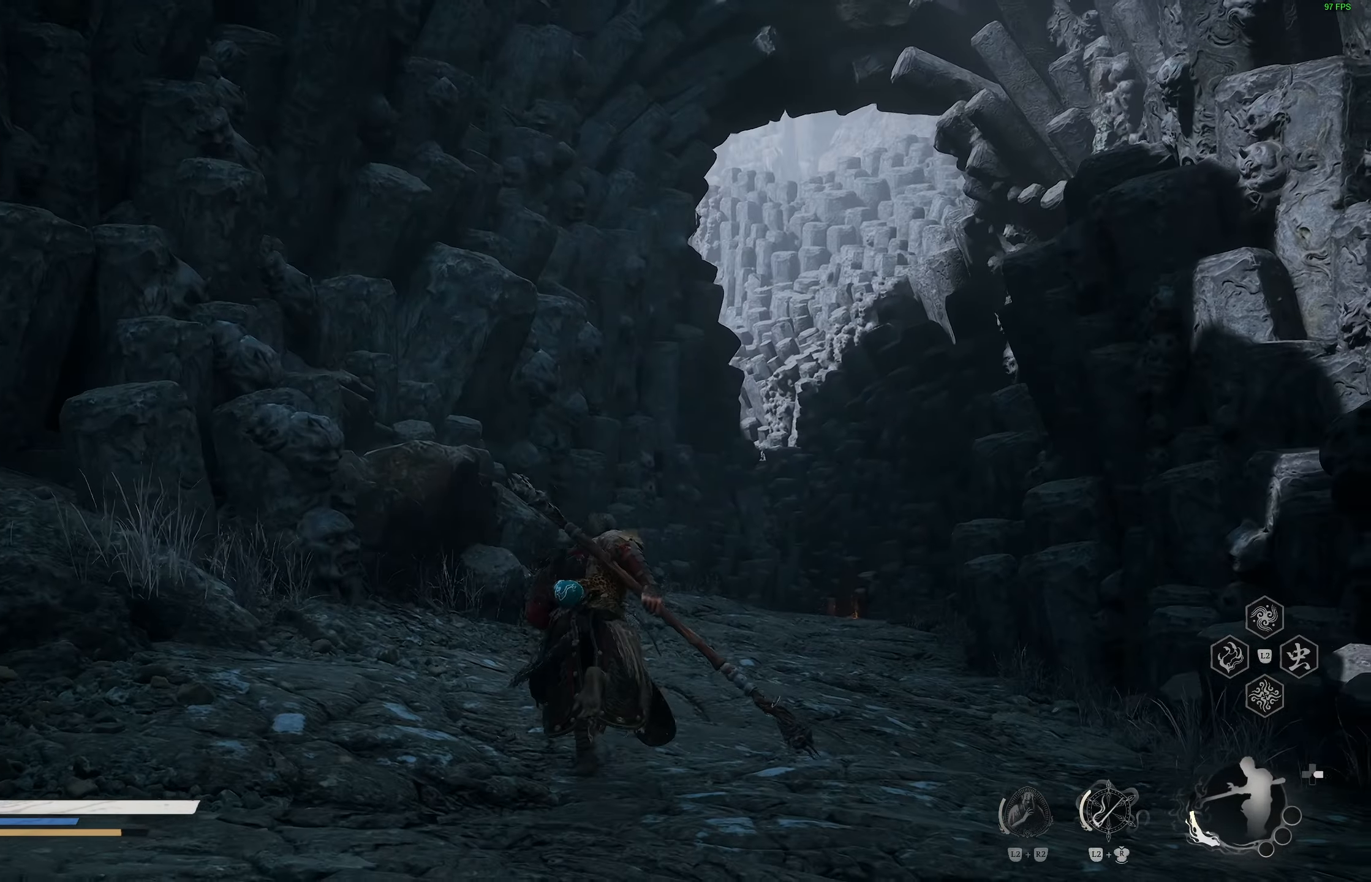
{"buttons": [], "left_stick": "up", "right_stick": "center", "events": [[100, "right_stick", "down-right"], [300, "right_stick", "center"]]}
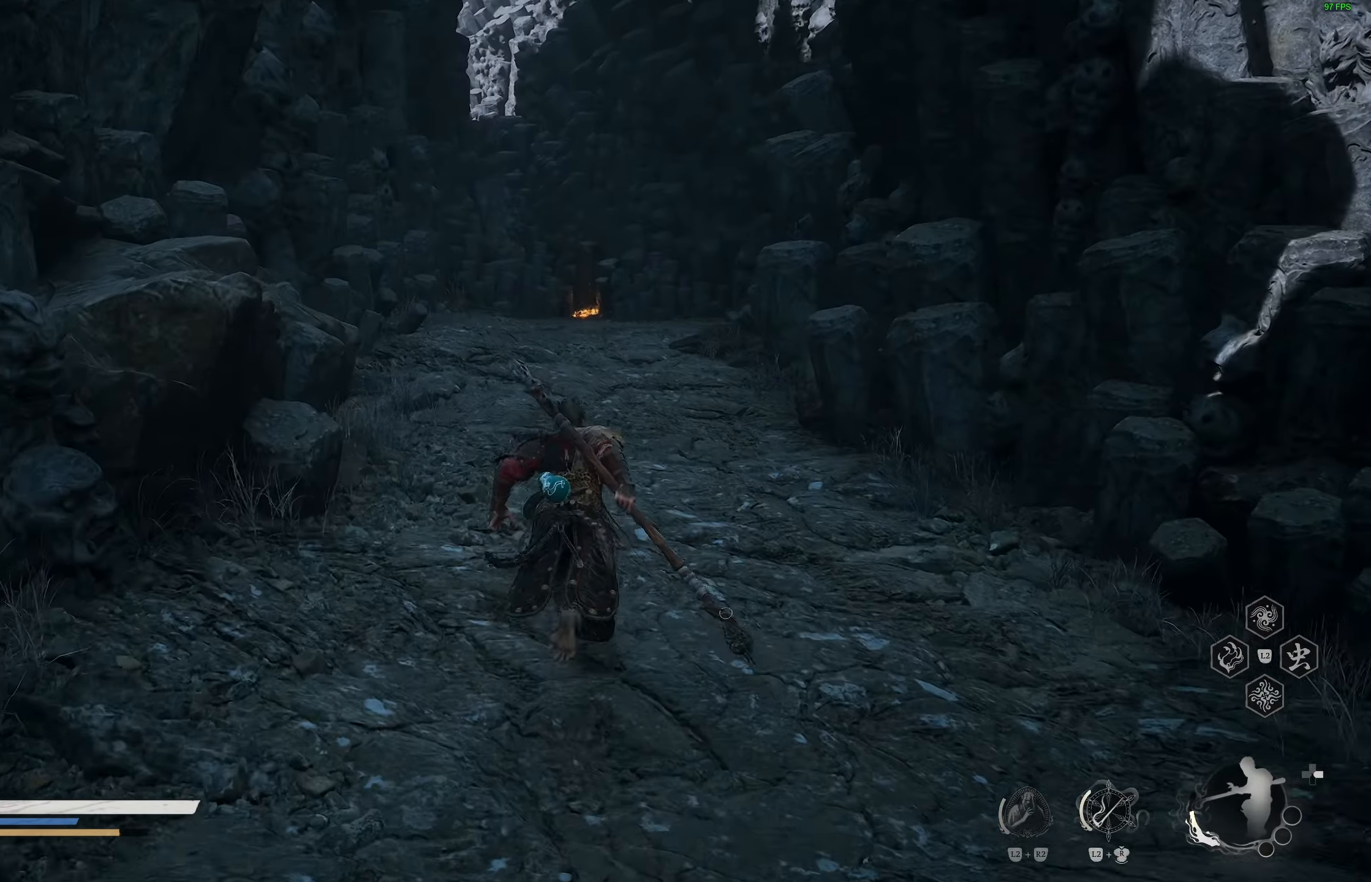
{"buttons": [], "left_stick": "up", "right_stick": "center", "events": []}
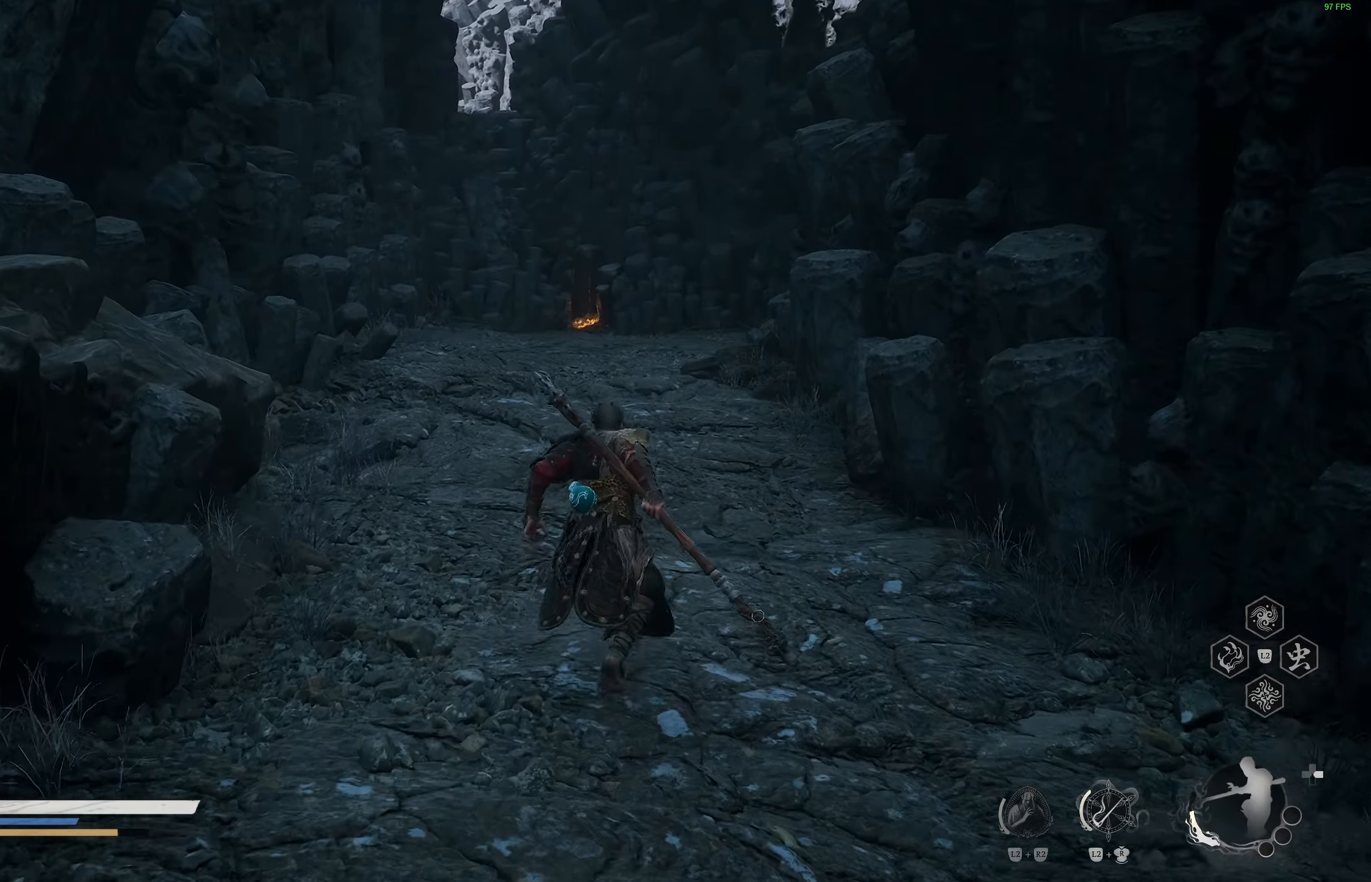
{"buttons": [], "left_stick": "center", "right_stick": "up-left", "events": [[133, "left_stick", "center"], [133, "right_stick", "up-left"]]}
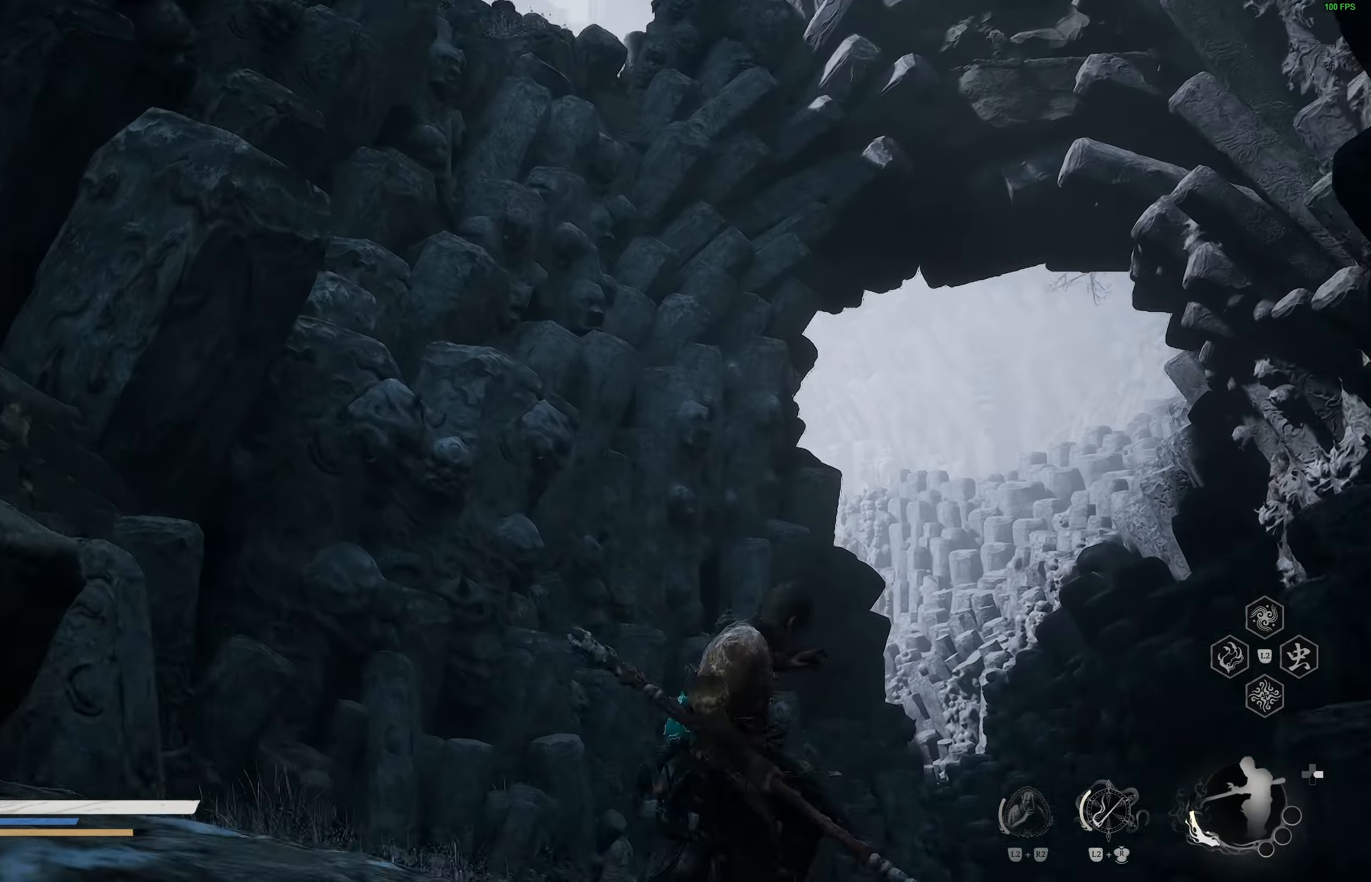
{"buttons": [], "left_stick": "center", "right_stick": "center", "events": [[17, "right_stick", "center"], [133, "right_stick", "up"], [300, "right_stick", "center"]]}
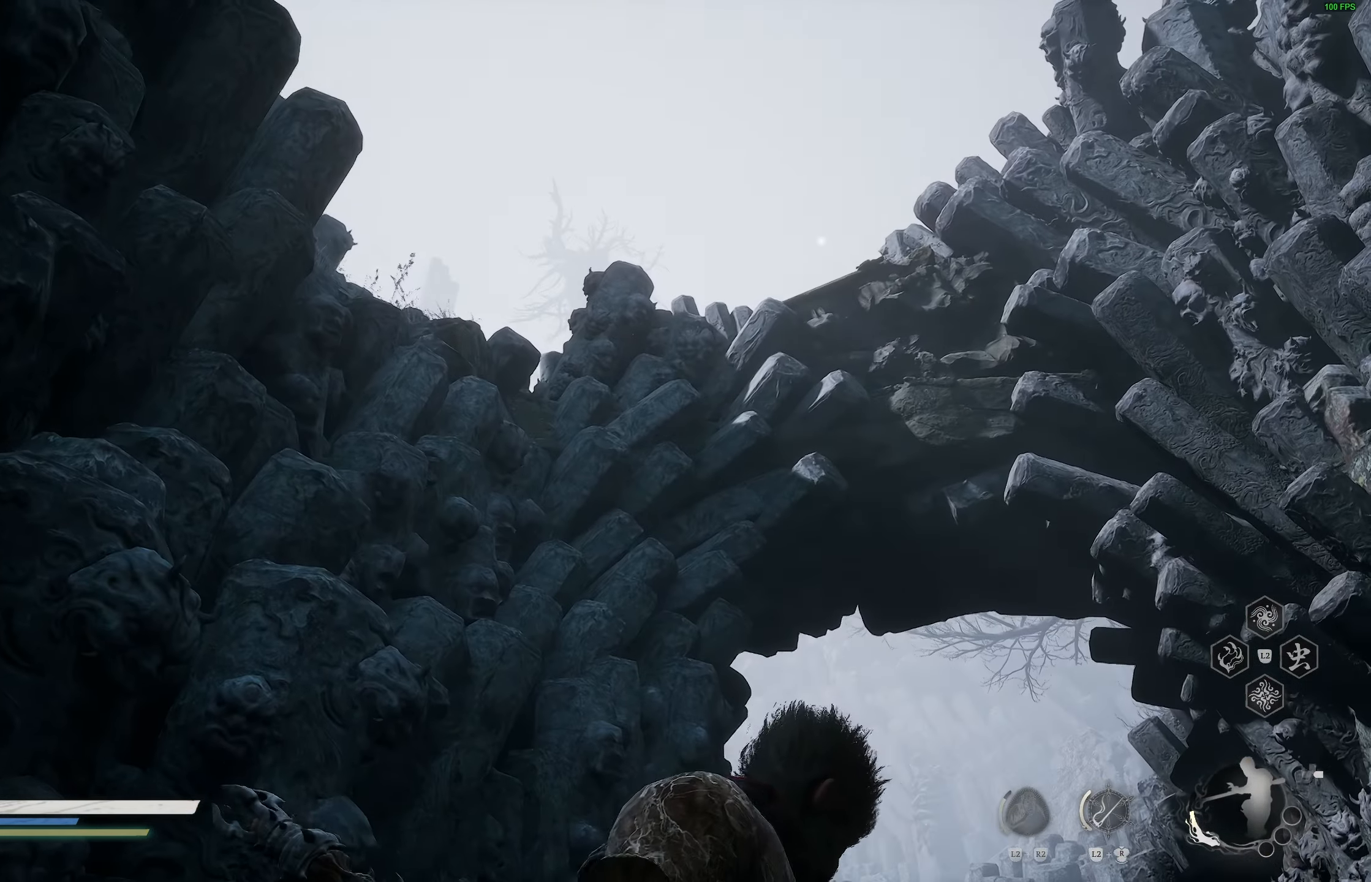
{"buttons": [], "left_stick": "center", "right_stick": "center", "events": []}
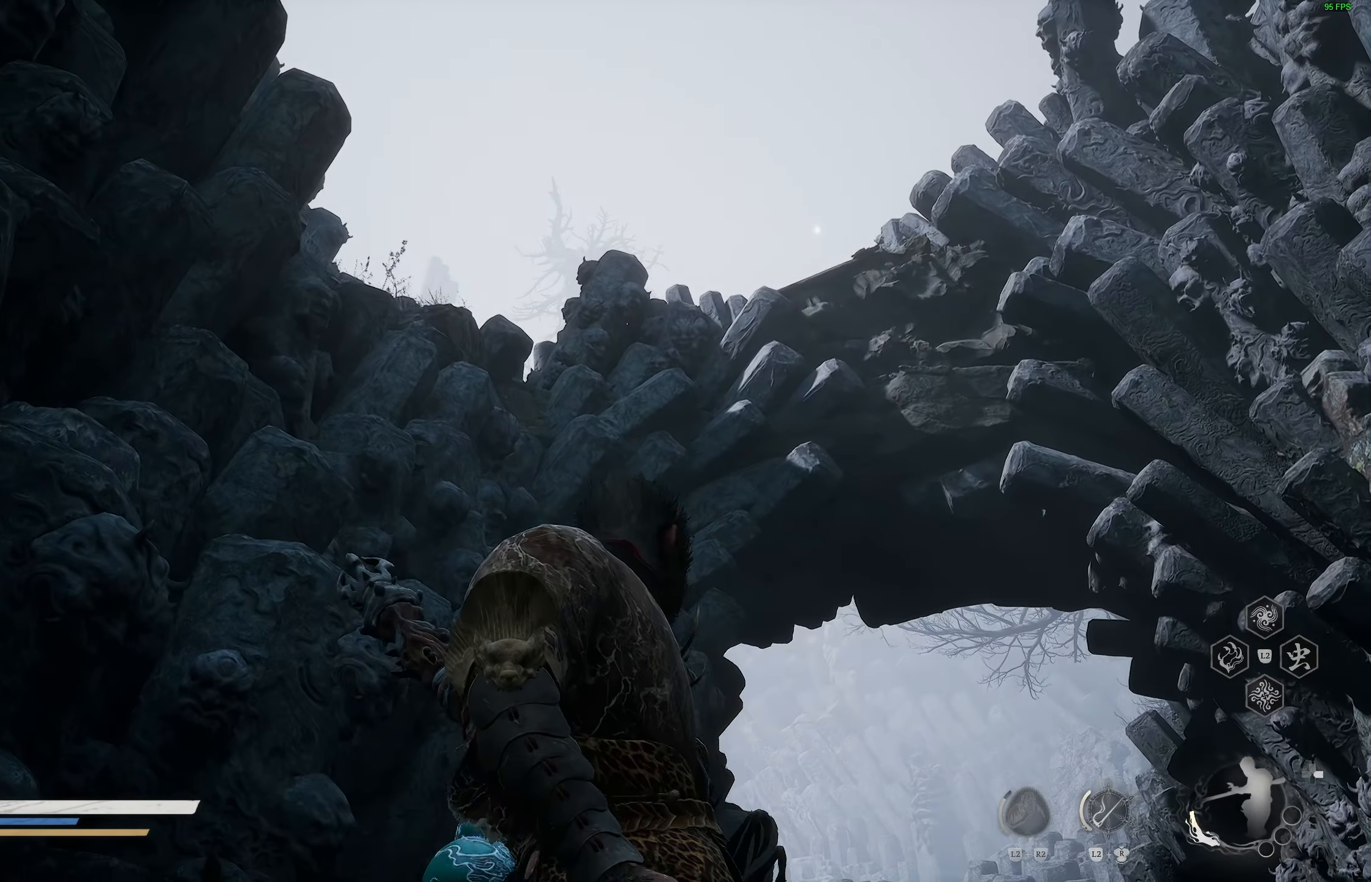
{"buttons": [], "left_stick": "center", "right_stick": "center", "events": []}
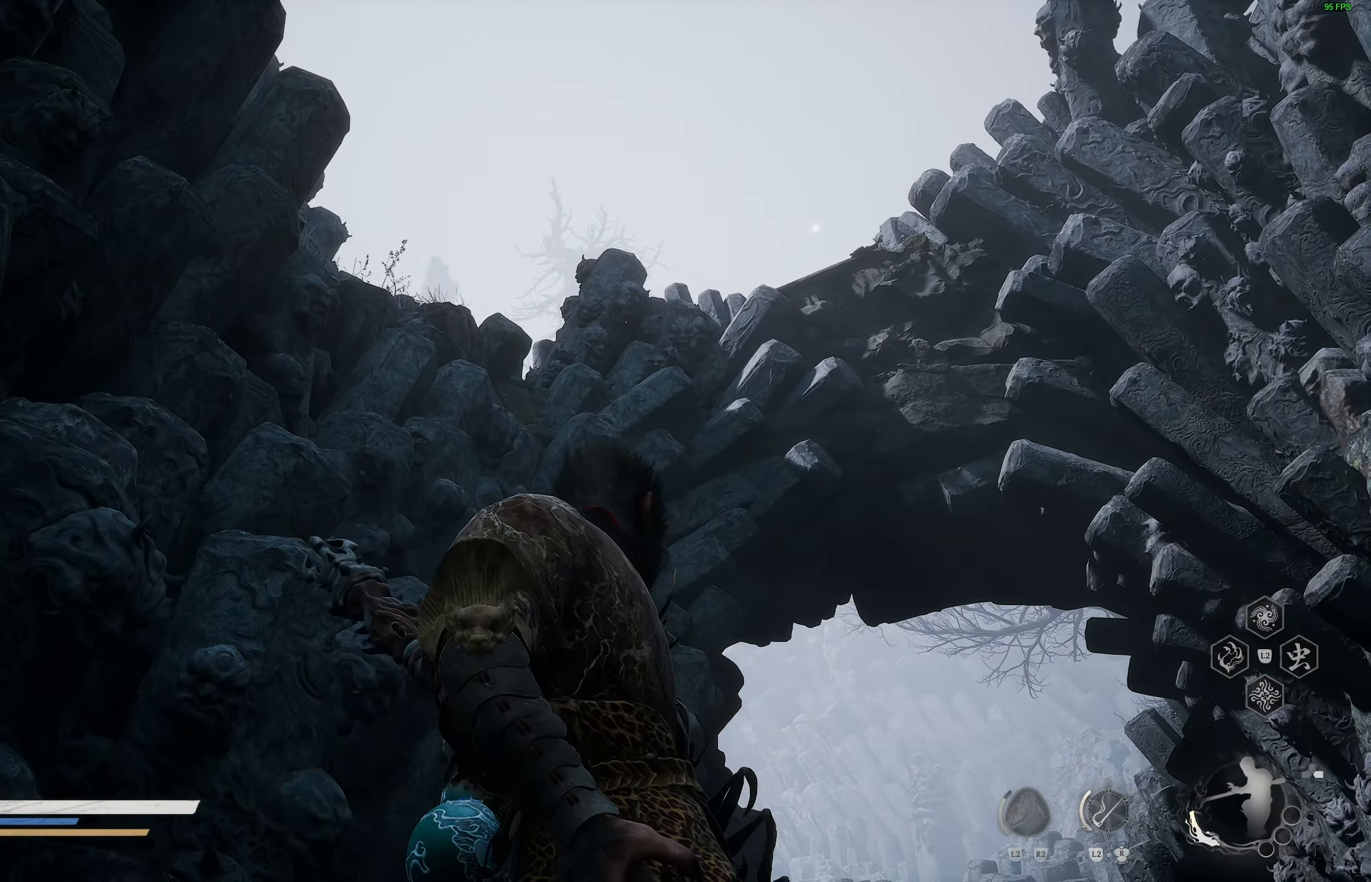
{"buttons": [], "left_stick": "center", "right_stick": "center", "events": []}
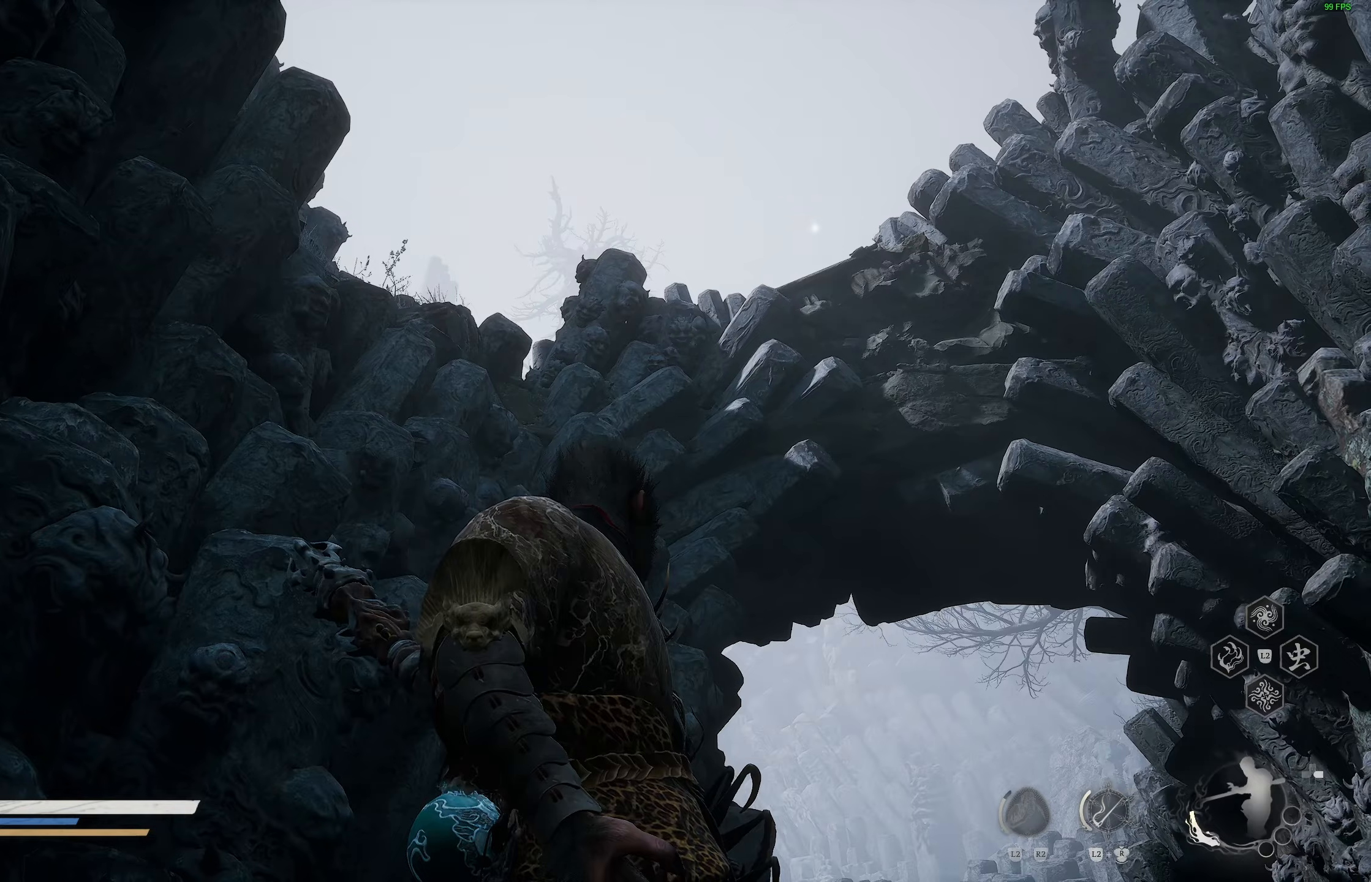
{"buttons": [], "left_stick": "up", "right_stick": "down", "events": [[183, "right_stick", "down"], [417, "left_stick", "up"]]}
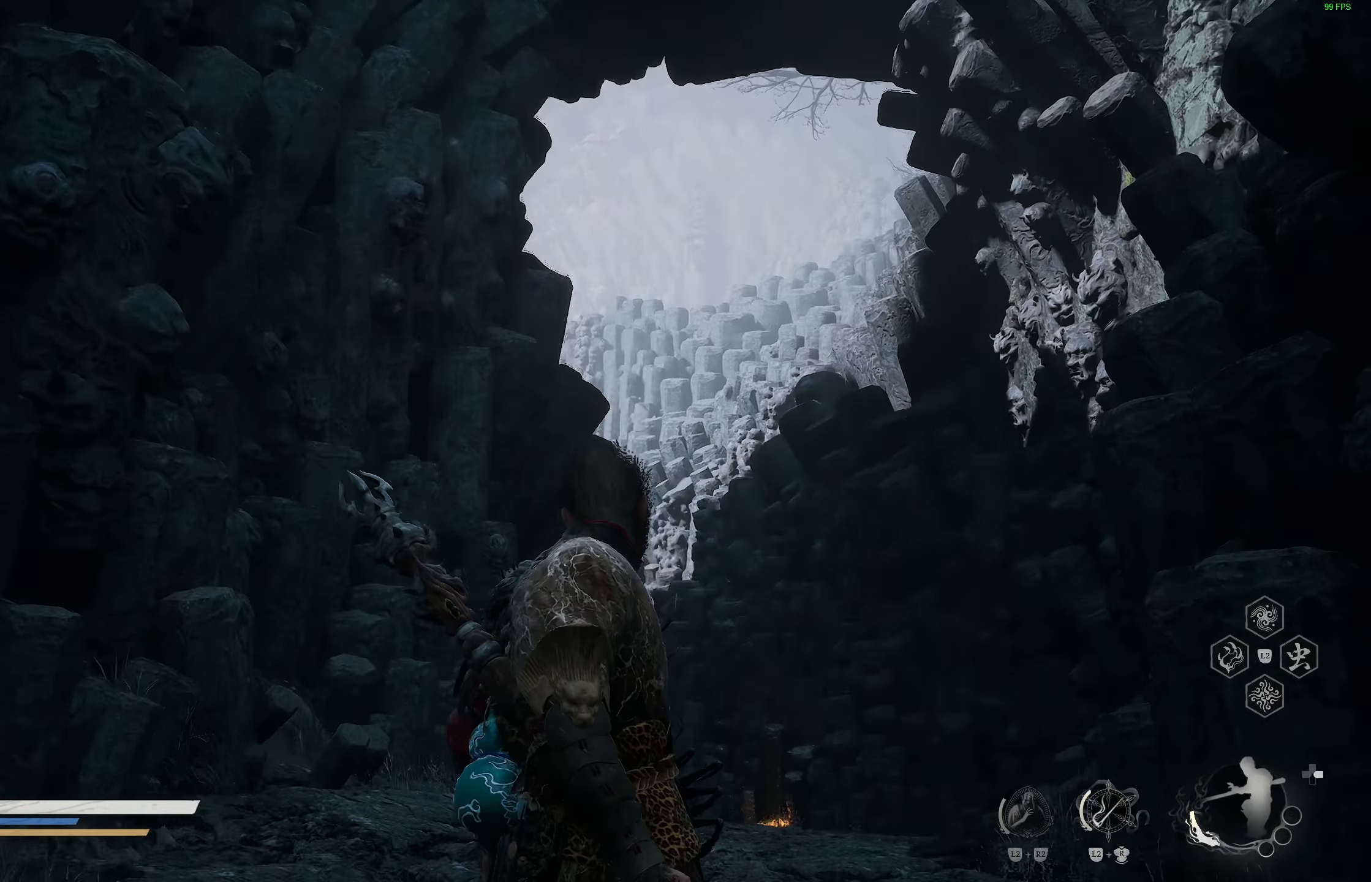
{"buttons": [], "left_stick": "up", "right_stick": "center", "events": [[17, "right_stick", "center"], [283, "right_stick", "down"], [450, "right_stick", "center"]]}
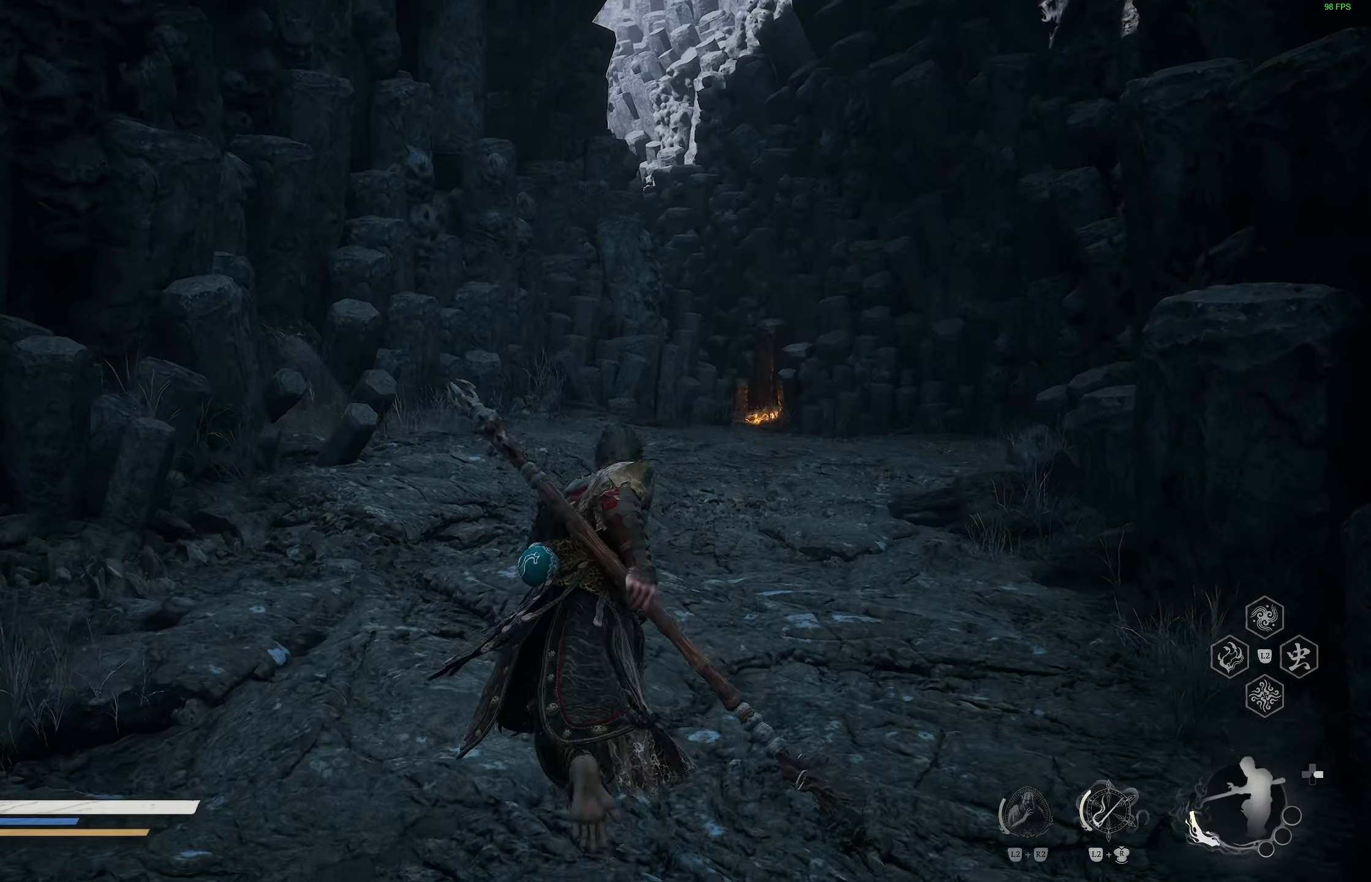
{"buttons": [], "left_stick": "up", "right_stick": "center", "events": []}
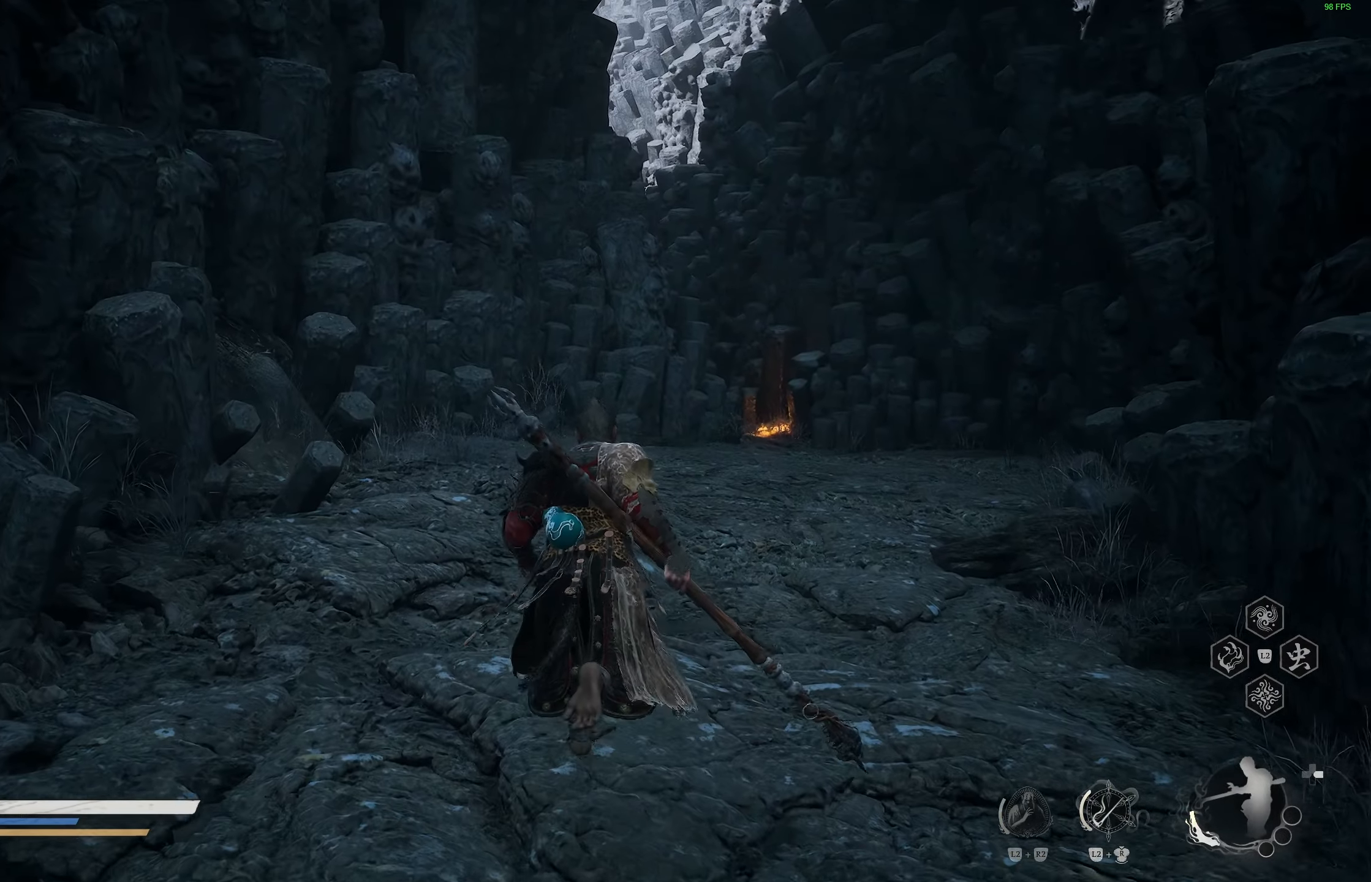
{"buttons": [], "left_stick": "up", "right_stick": "center", "events": [[50, "right_stick", "down-right"], [167, "right_stick", "center"]]}
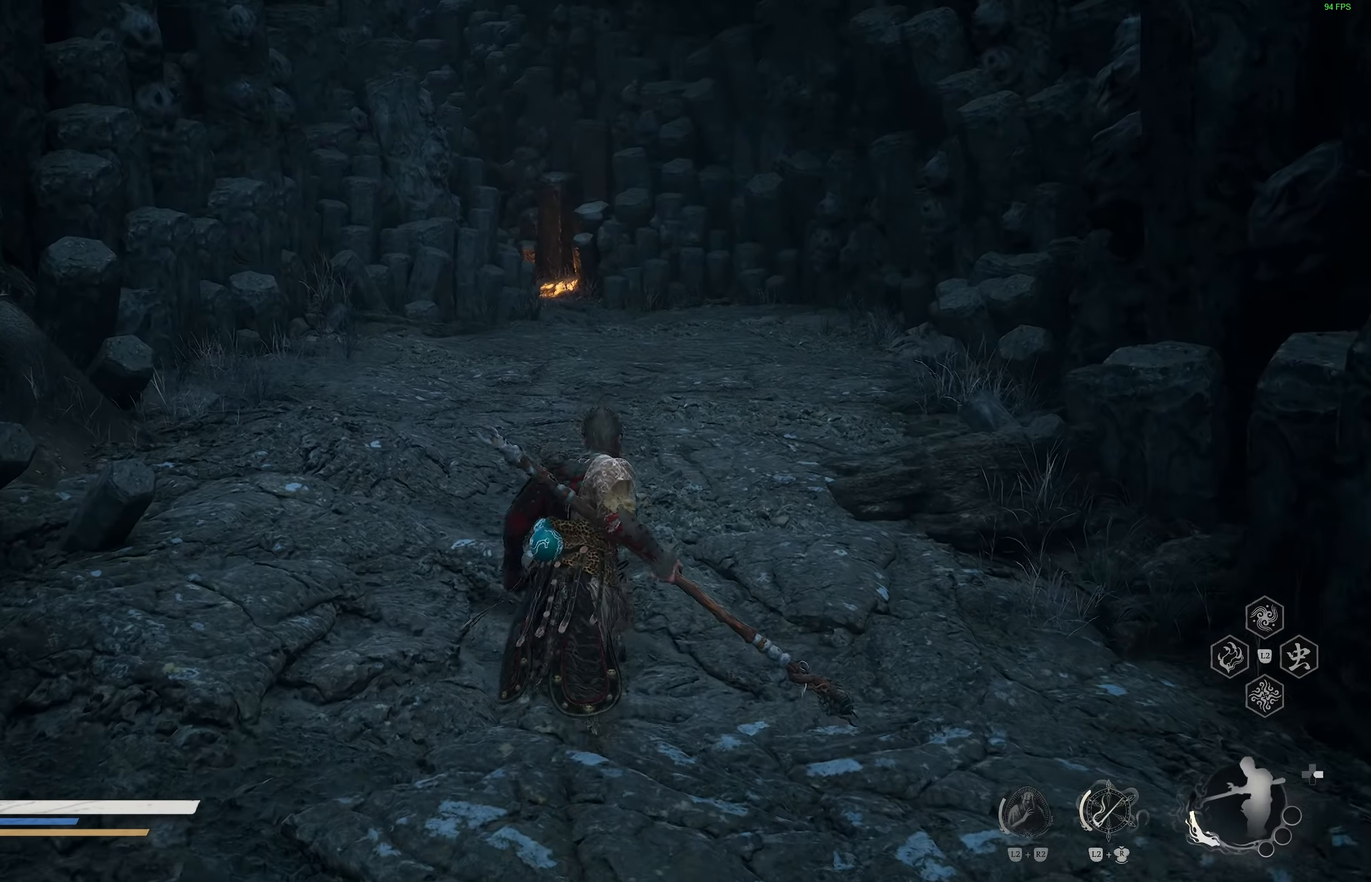
{"buttons": [], "left_stick": "up", "right_stick": "center", "events": [[33, "L3", "down"], [133, "L3", "up"], [300, "R3", "down"], [400, "R3", "up"]]}
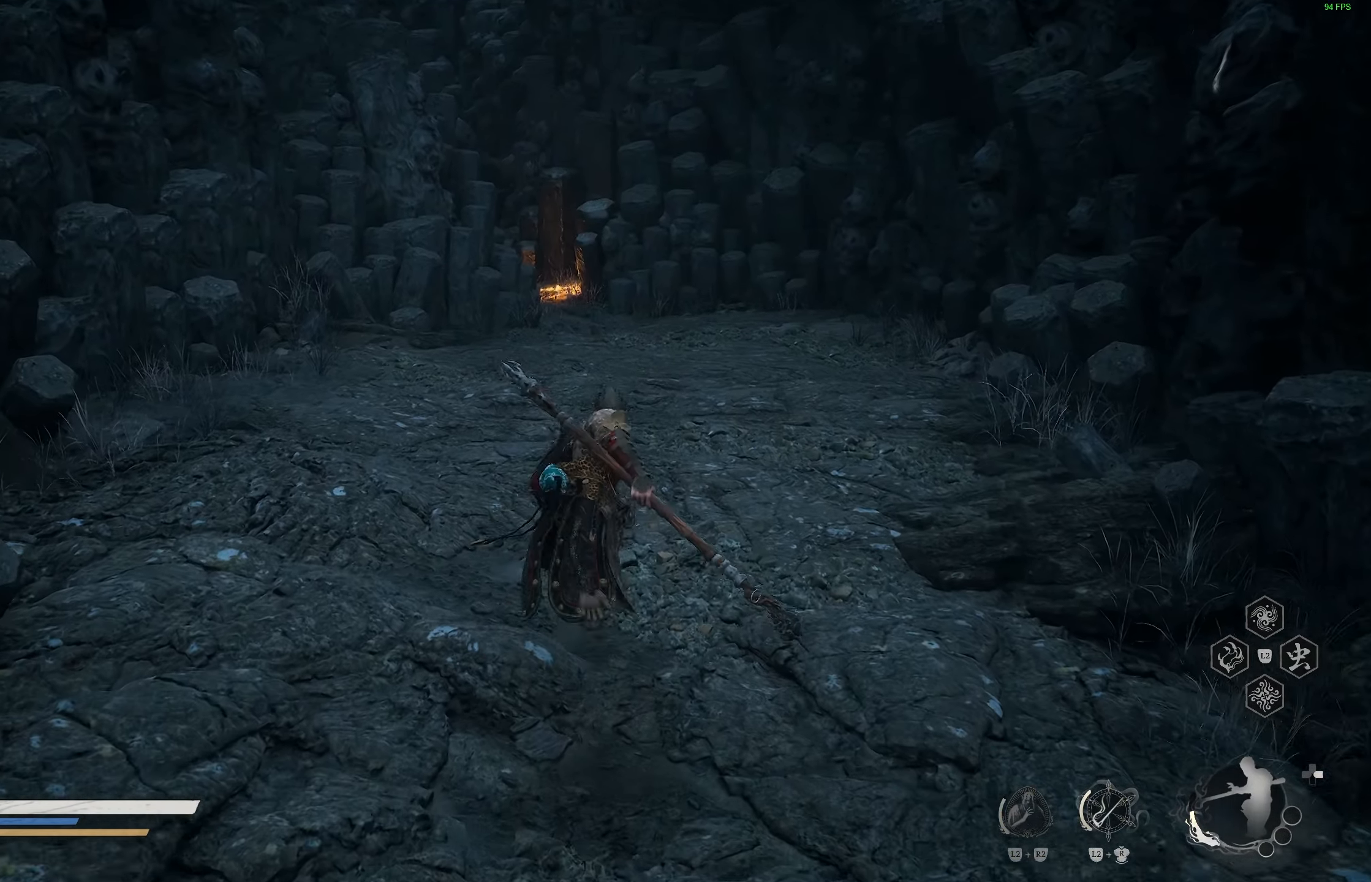
{"buttons": [], "left_stick": "up", "right_stick": "center", "events": [[17, "right_stick", "right"], [183, "right_stick", "center"]]}
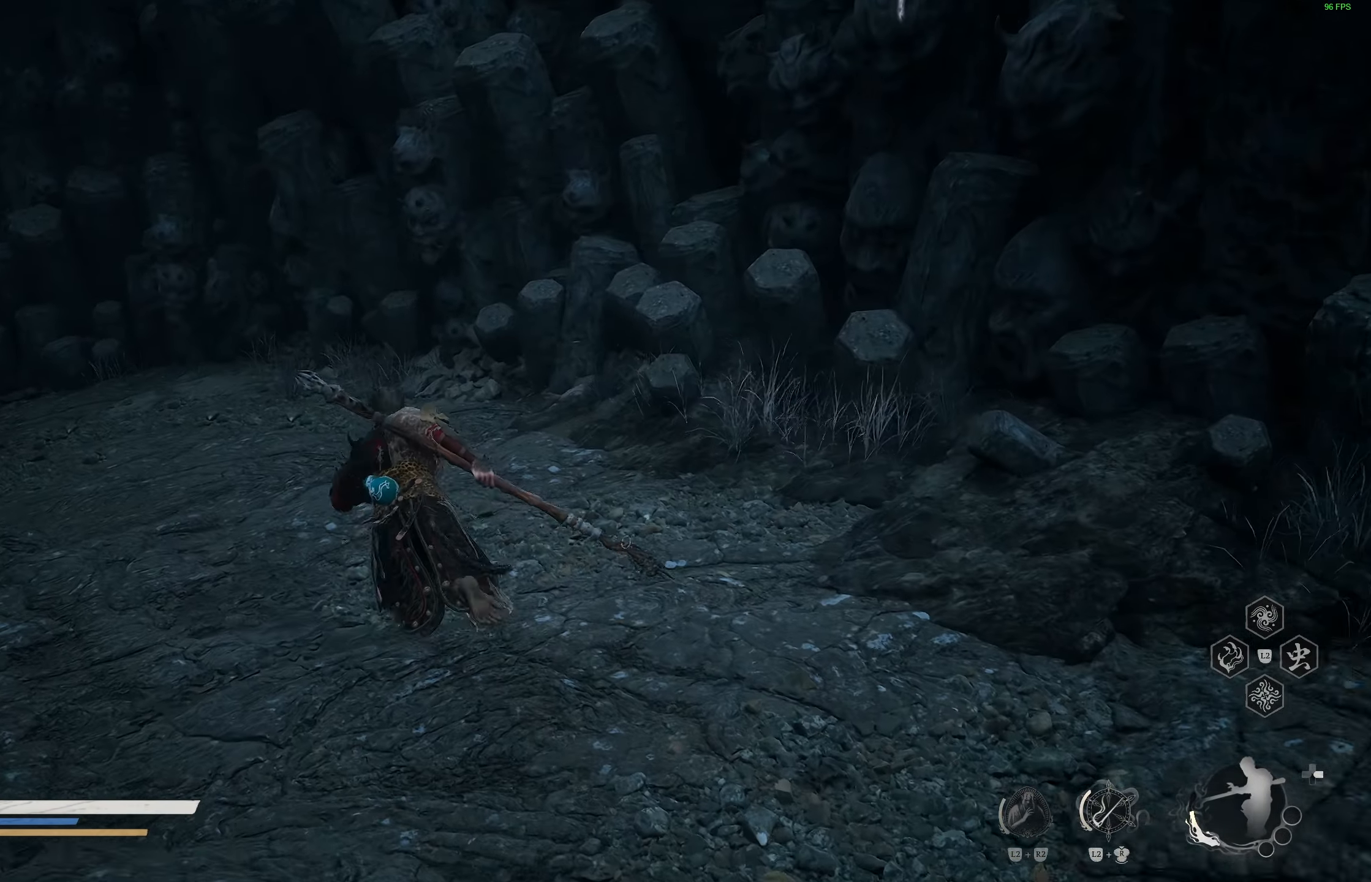
{"buttons": [], "left_stick": "up", "right_stick": "center", "events": [[67, "right_stick", "left"], [250, "right_stick", "center"]]}
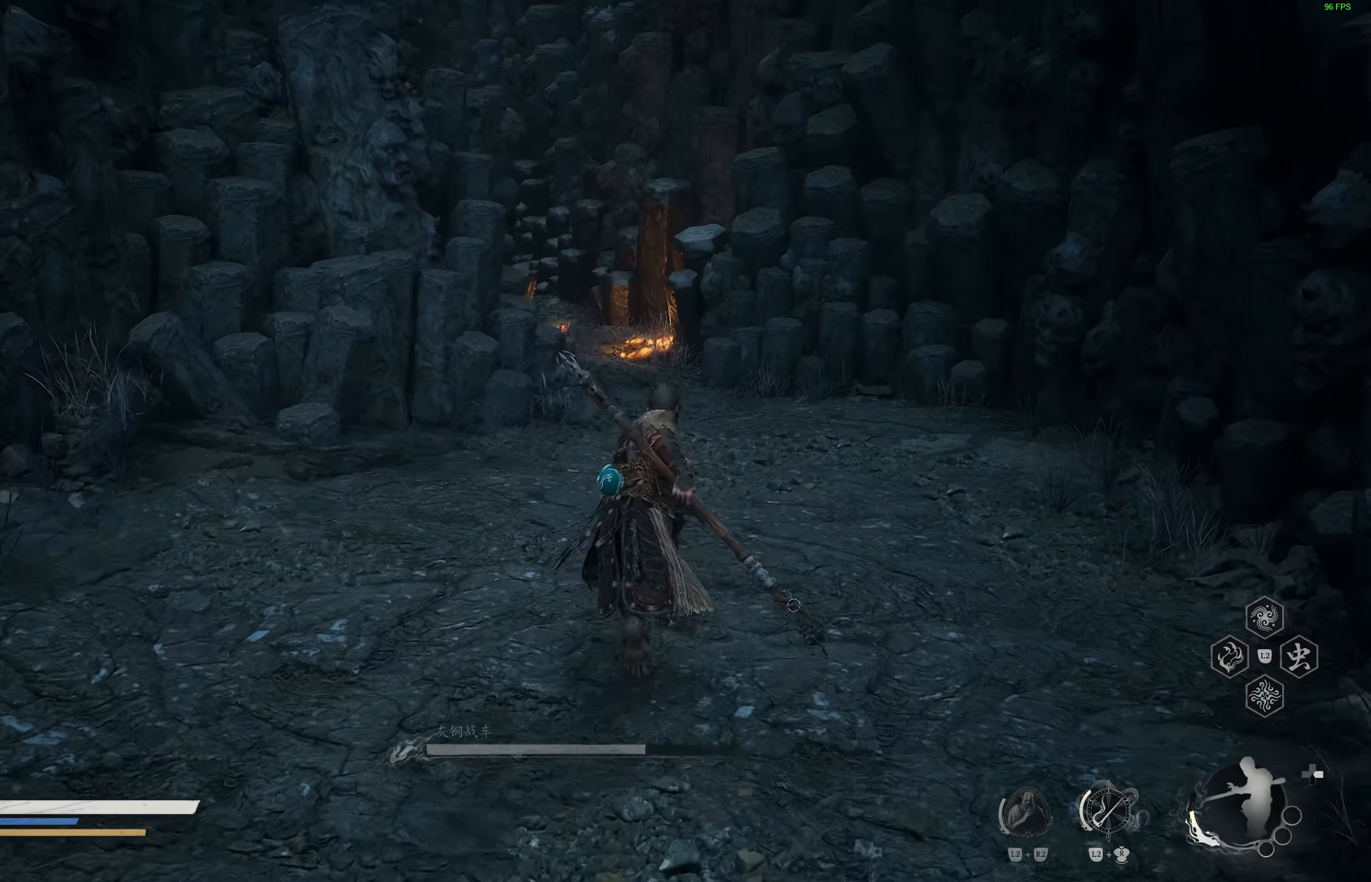
{"buttons": [], "left_stick": "up", "right_stick": "center", "events": [[200, "right_stick", "left"], [333, "right_stick", "center"]]}
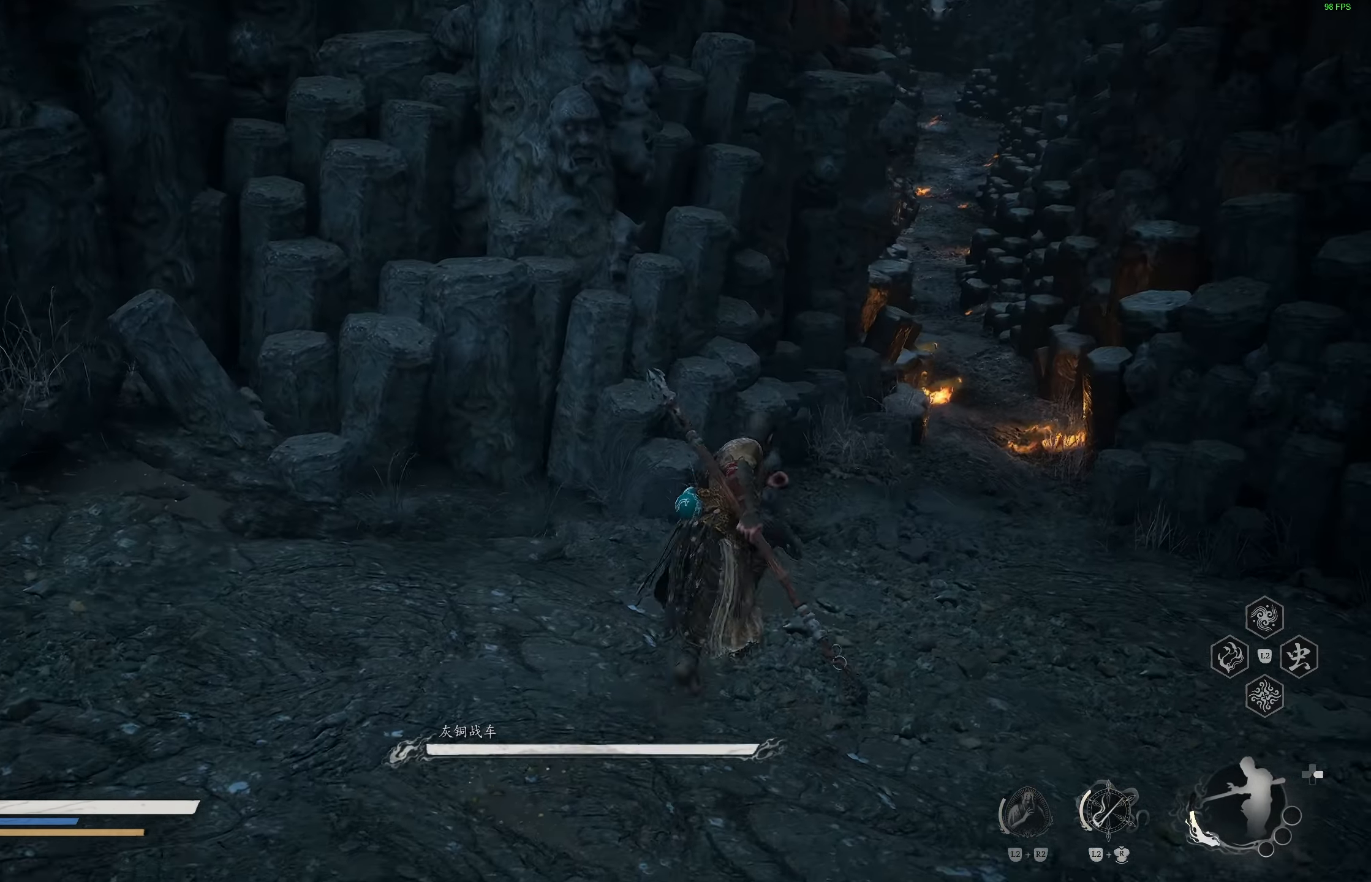
{"buttons": [], "left_stick": "up", "right_stick": "center", "events": []}
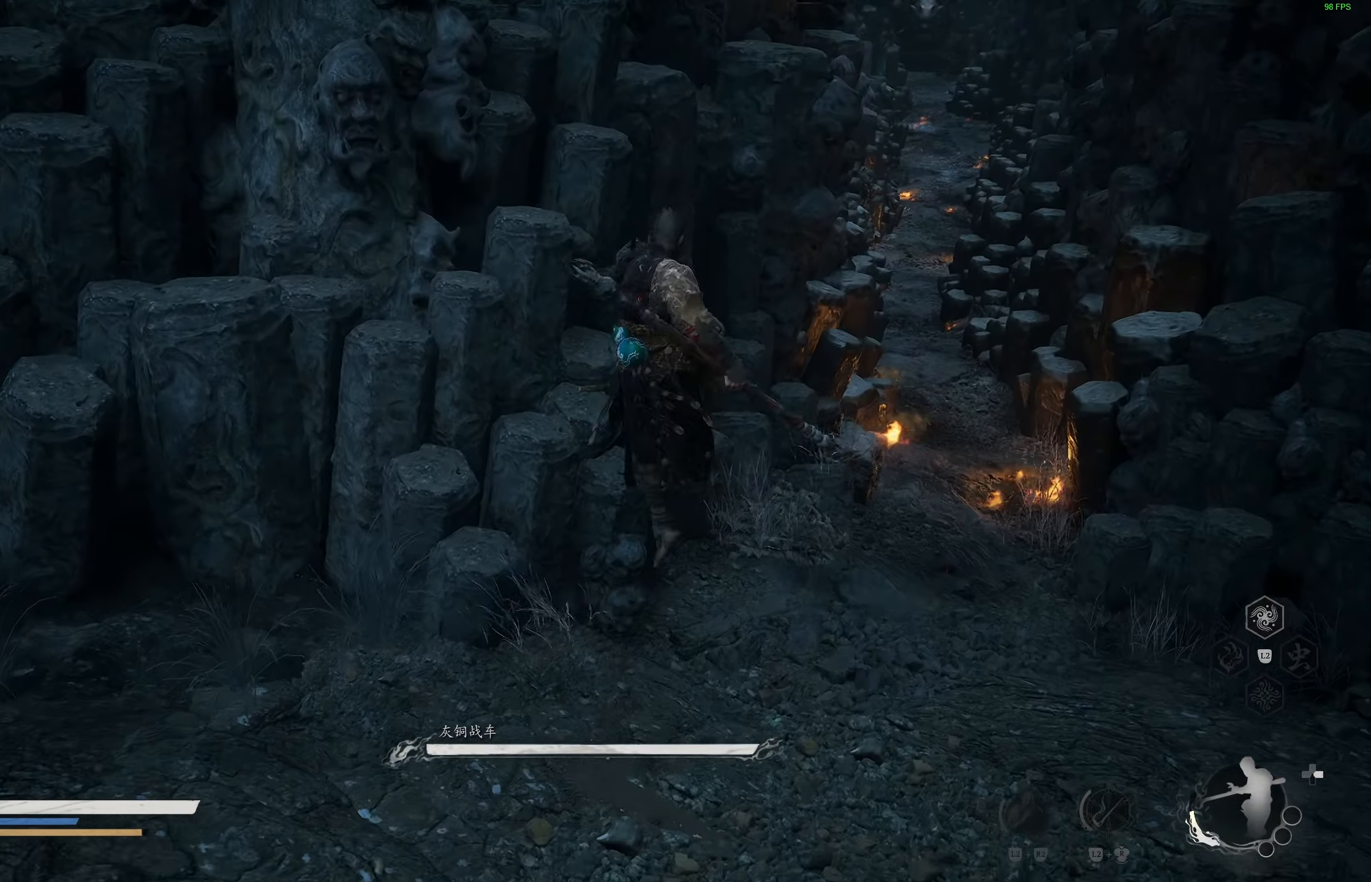
{"buttons": [], "left_stick": "up", "right_stick": "center", "events": [[317, "right_stick", "up-right"], [433, "right_stick", "center"]]}
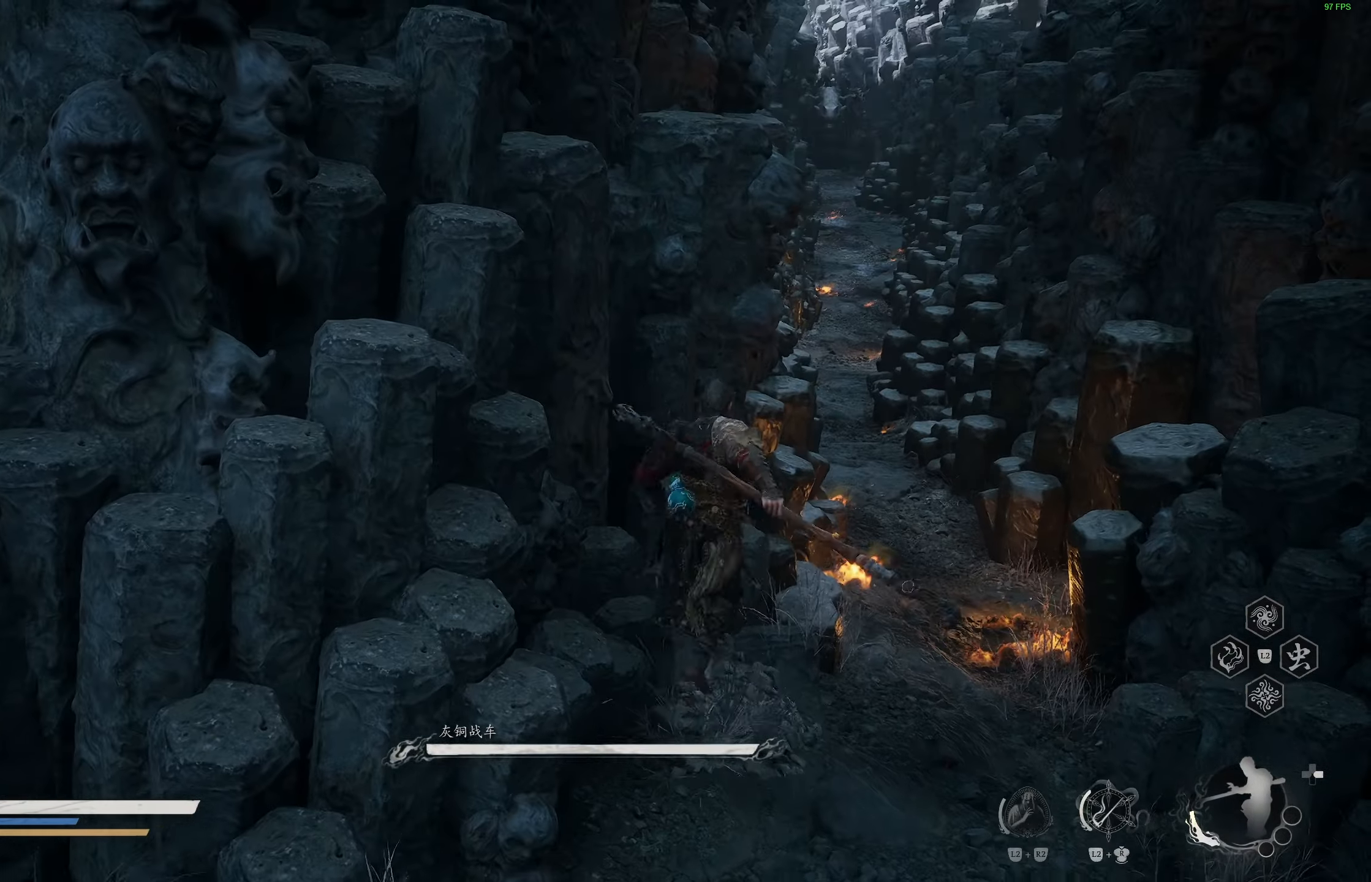
{"buttons": [], "left_stick": "up", "right_stick": "center", "events": []}